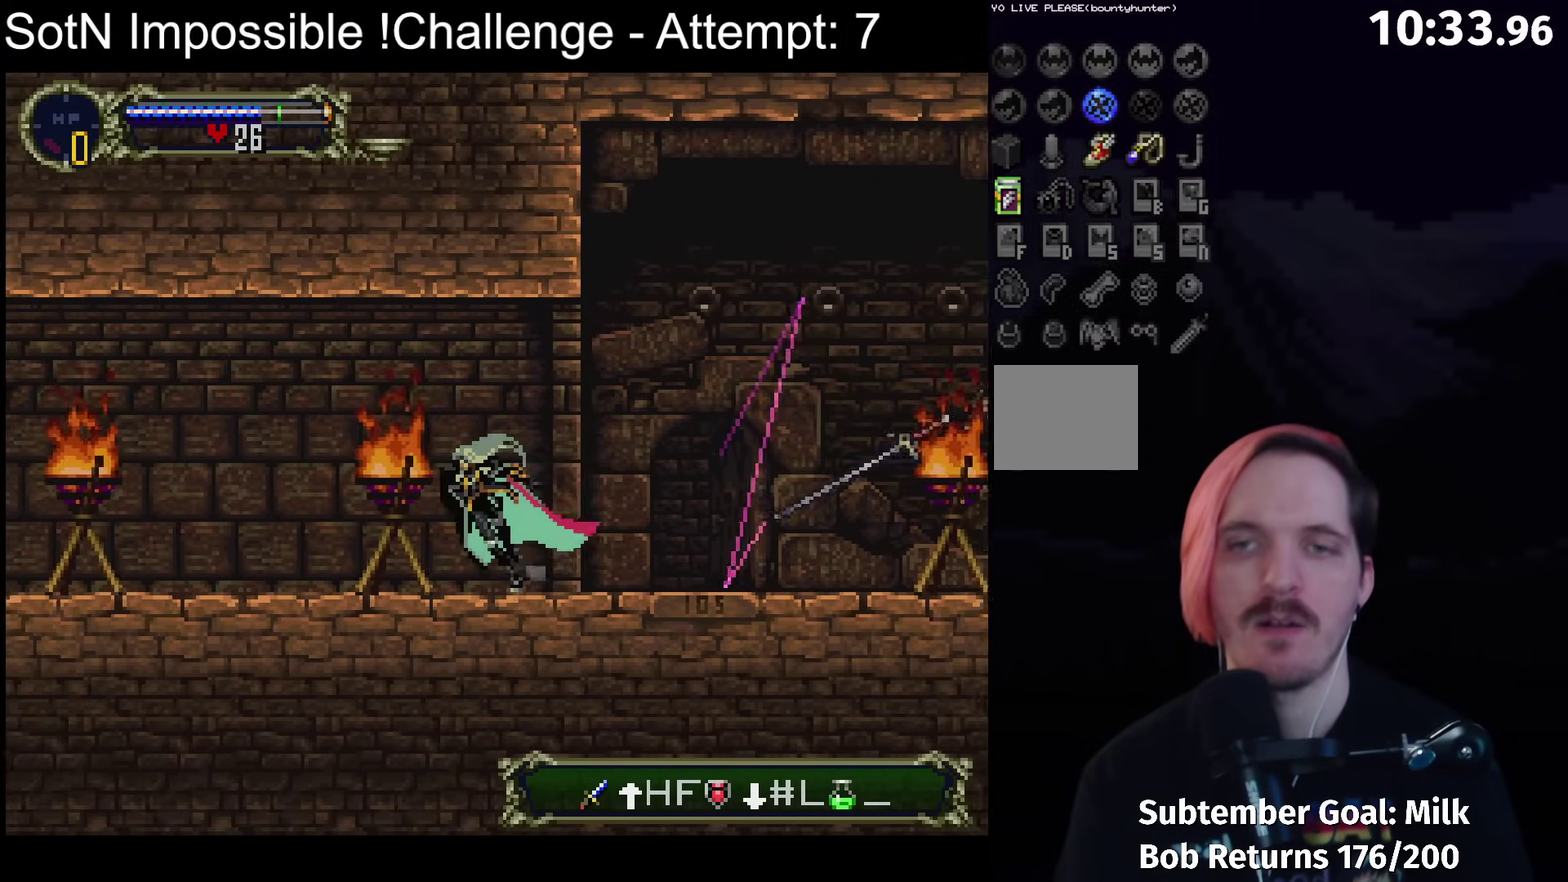
Gameplay with a controller (Xbox layout); each line is a JSON object with the inputs held at the frame after it. "events" lists button and stick changes between this image and that frame as [ms after this image, input, new state], when the widget could be followed in between. Not read: L3 R3 right_stick.
{"buttons": ["X"], "left_stick": "center", "events": [[500, "X", "down"]]}
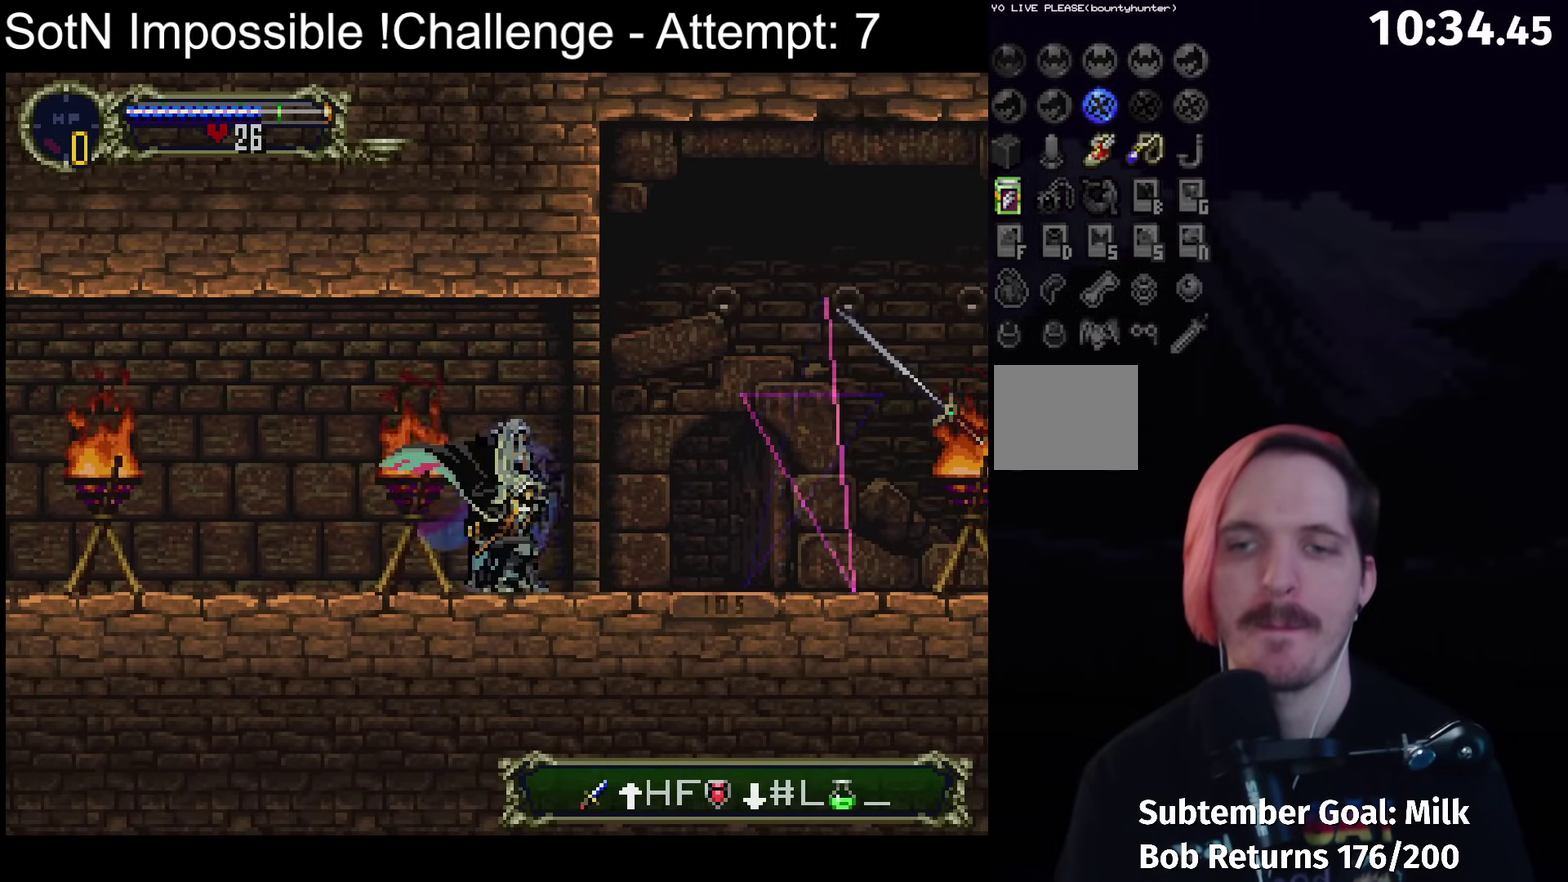
{"buttons": [], "left_stick": "center", "events": [[117, "X", "up"]]}
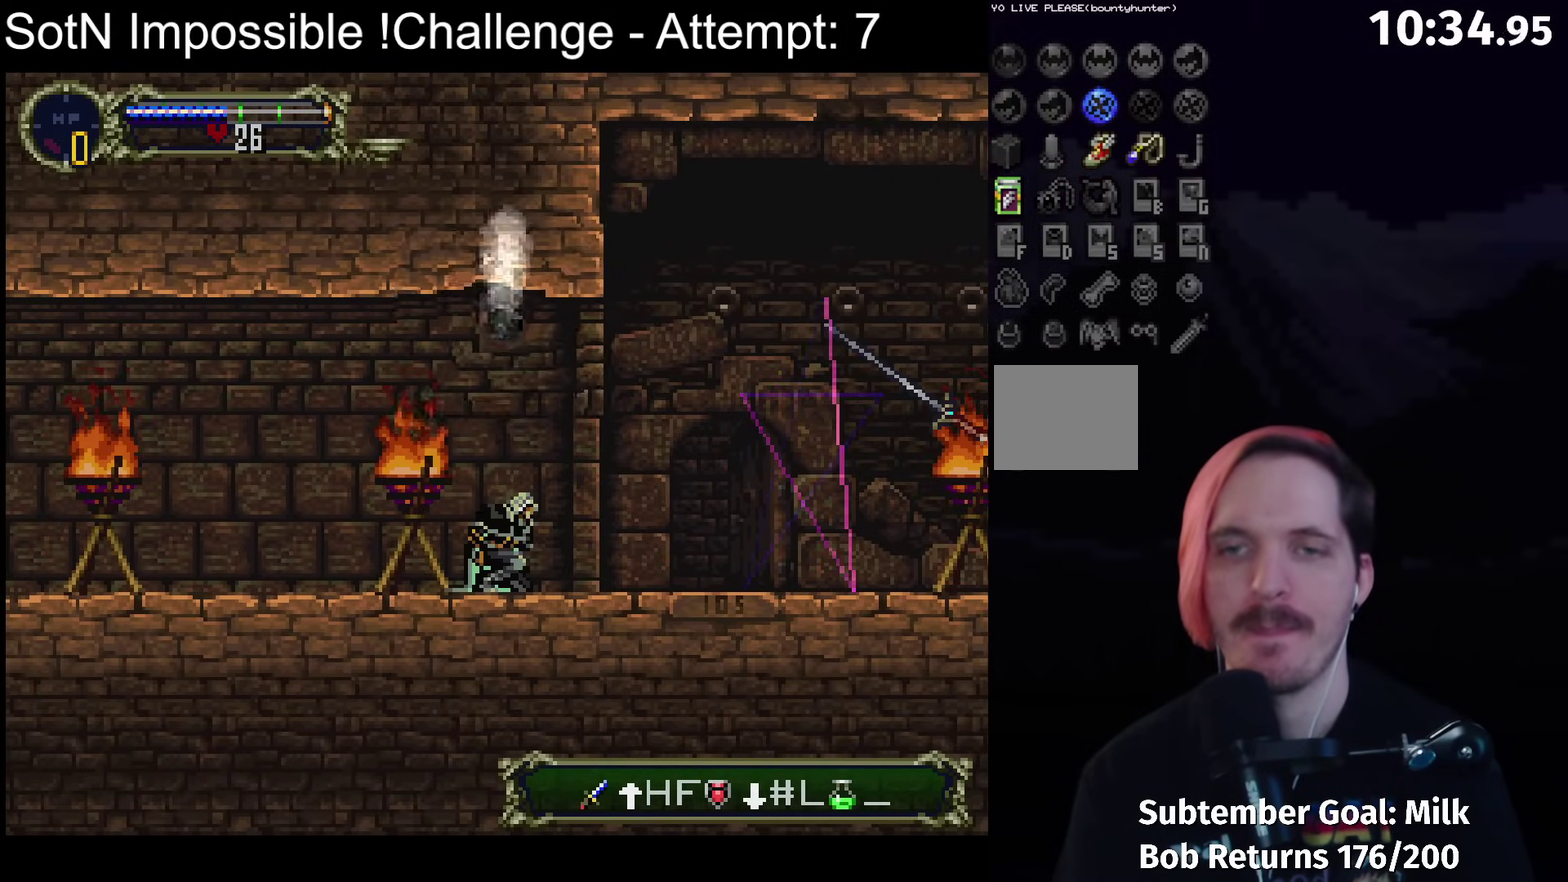
{"buttons": ["A"], "left_stick": "center", "events": [[367, "A", "down"]]}
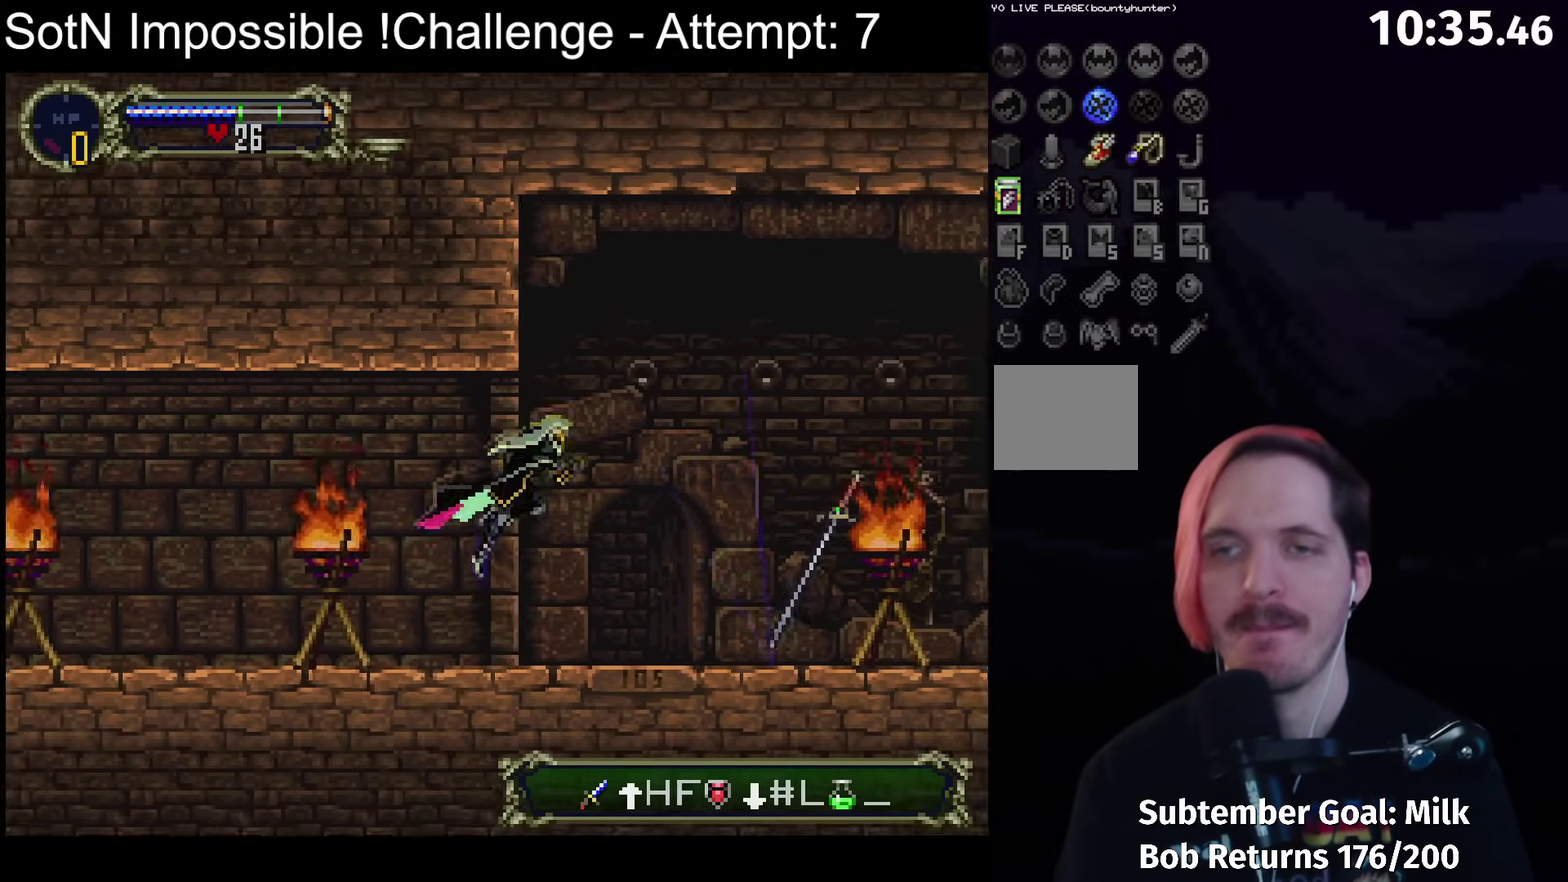
{"buttons": [], "left_stick": "center", "events": [[17, "A", "up"], [250, "X", "down"], [333, "X", "up"]]}
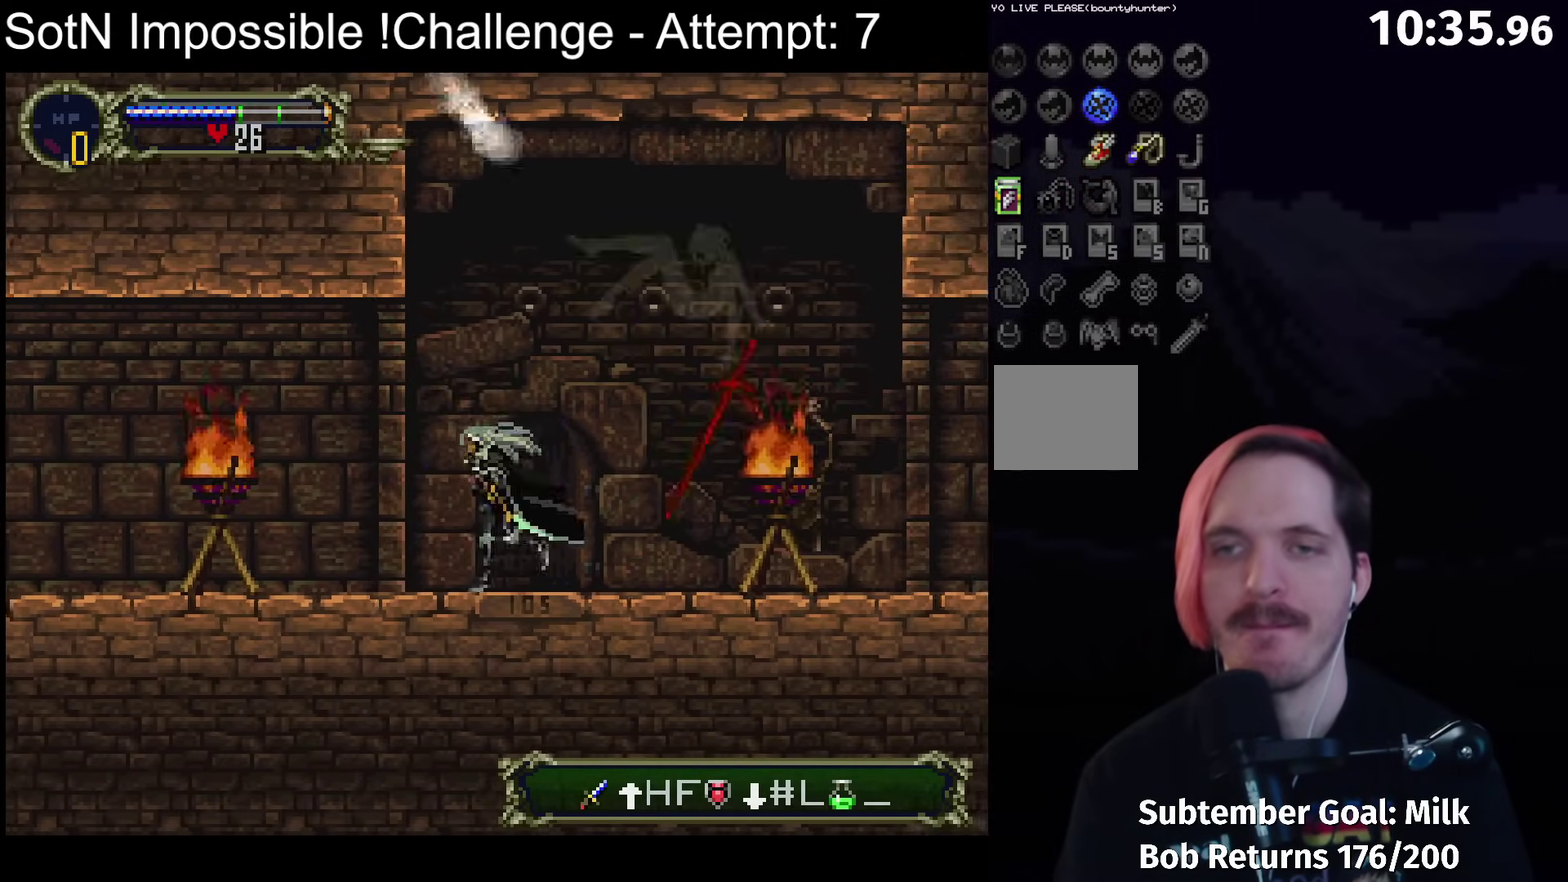
{"buttons": [], "left_stick": "center", "events": [[83, "A", "down"], [400, "A", "up"]]}
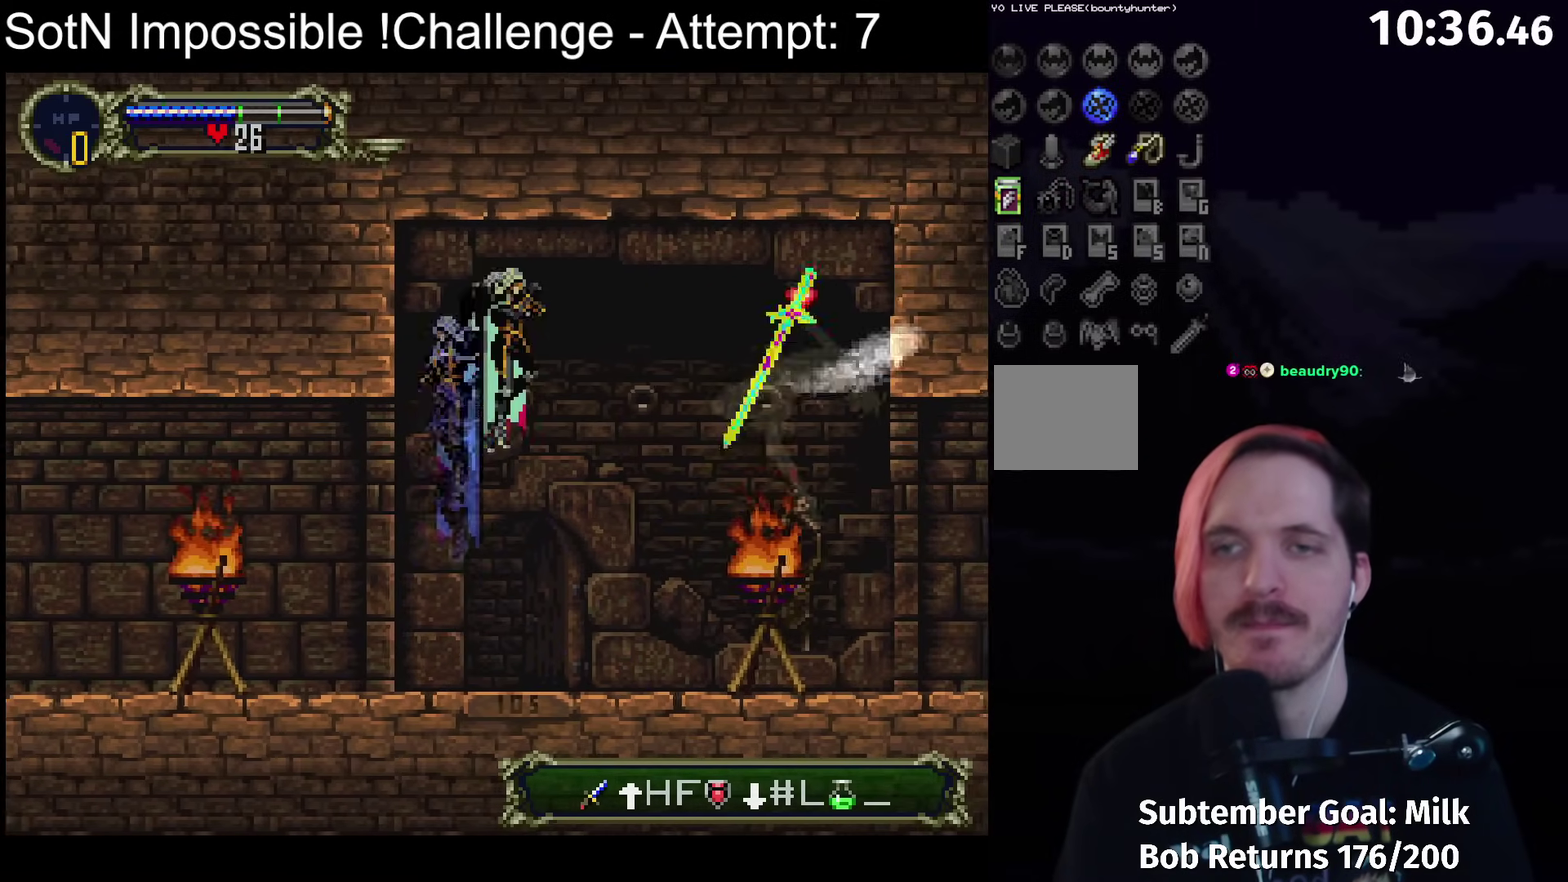
{"buttons": [], "left_stick": "center", "events": [[167, "X", "down"], [250, "X", "up"]]}
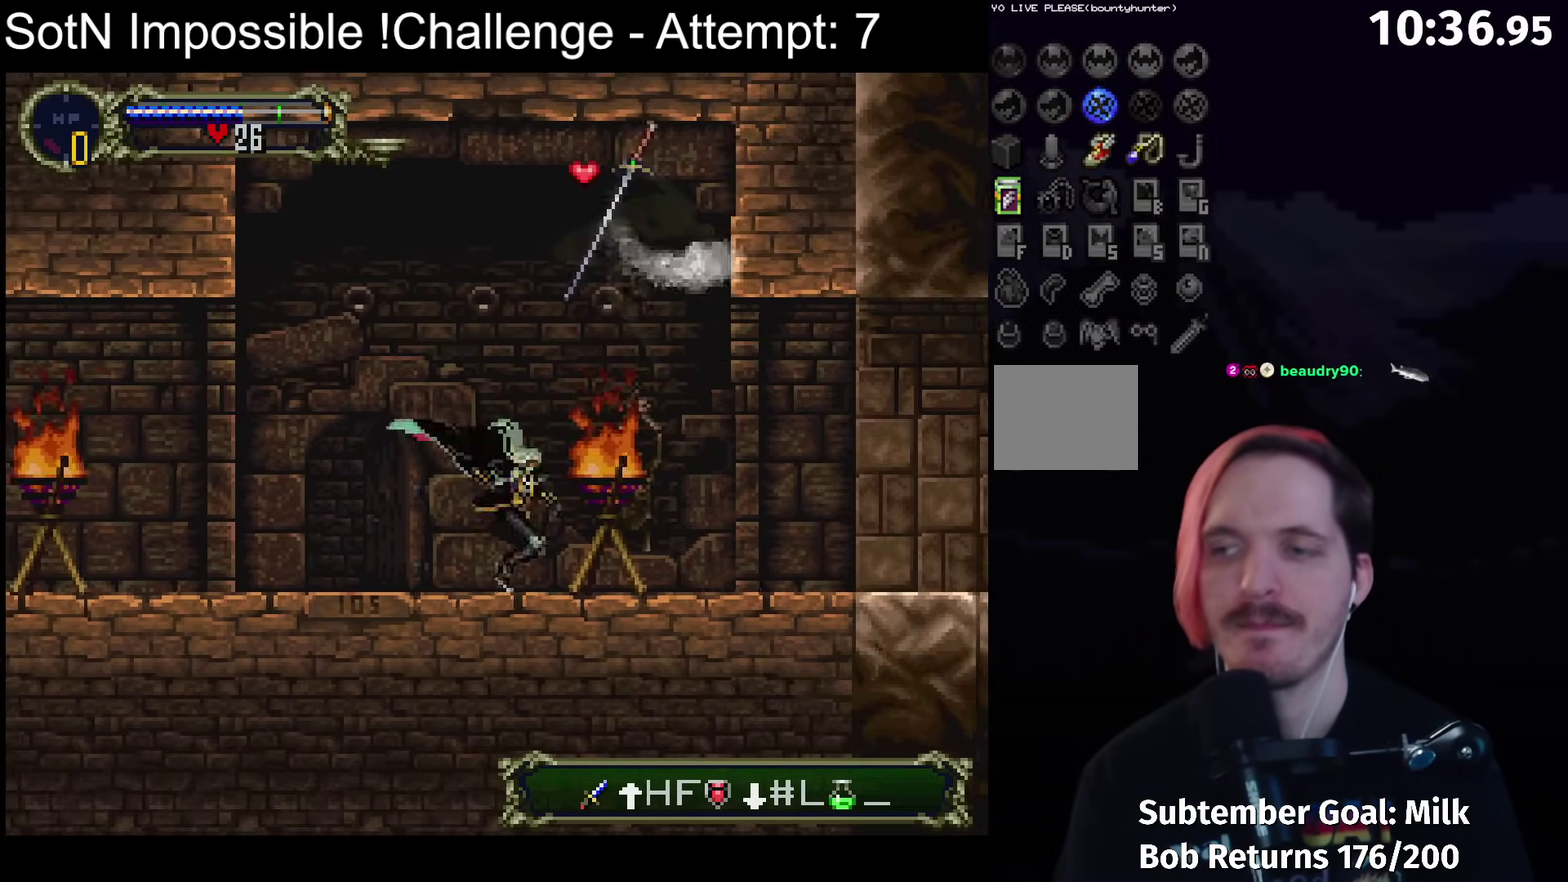
{"buttons": ["Y"], "left_stick": "center", "events": [[133, "Y", "down"], [250, "Y", "up"], [400, "Y", "down"]]}
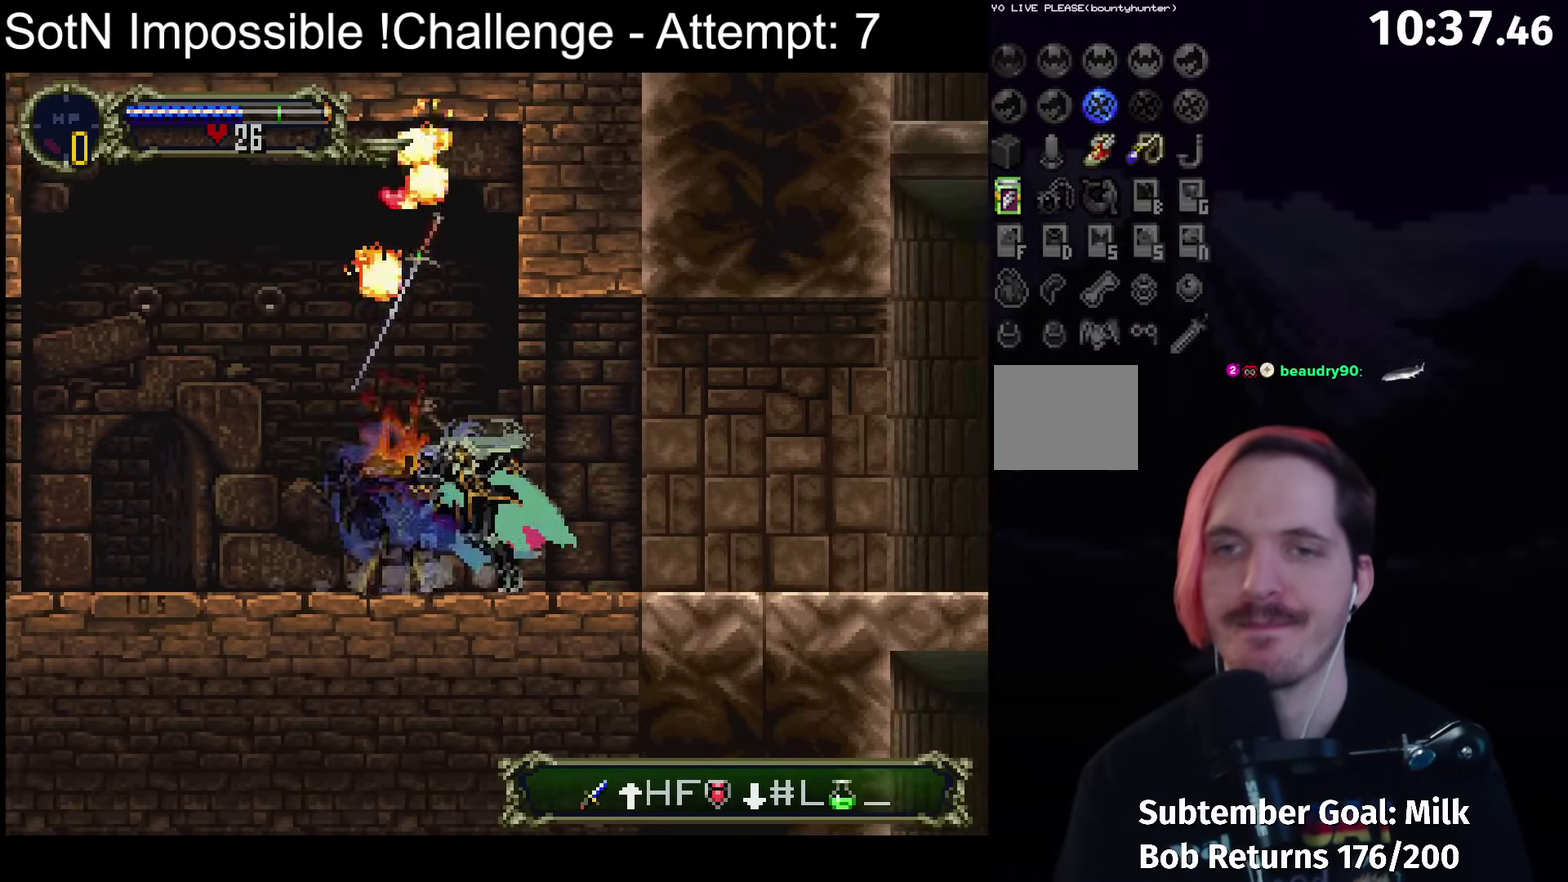
{"buttons": ["Y"], "left_stick": "center", "events": [[50, "Y", "up"], [167, "Y", "down"], [283, "Y", "up"], [450, "Y", "down"]]}
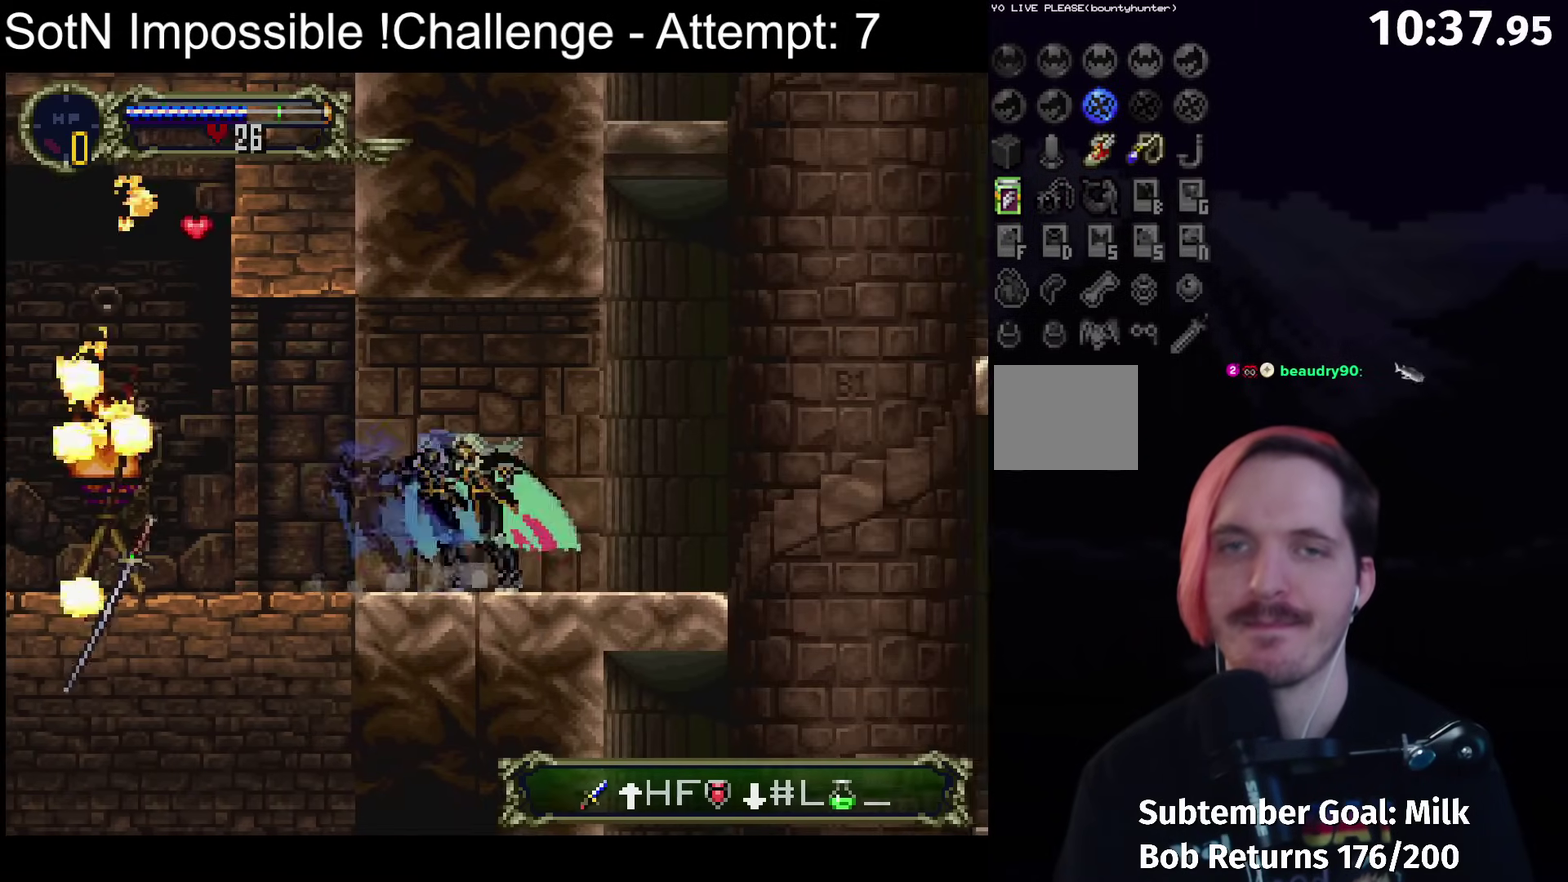
{"buttons": ["A"], "left_stick": "center", "events": [[83, "Y", "up"], [383, "A", "down"]]}
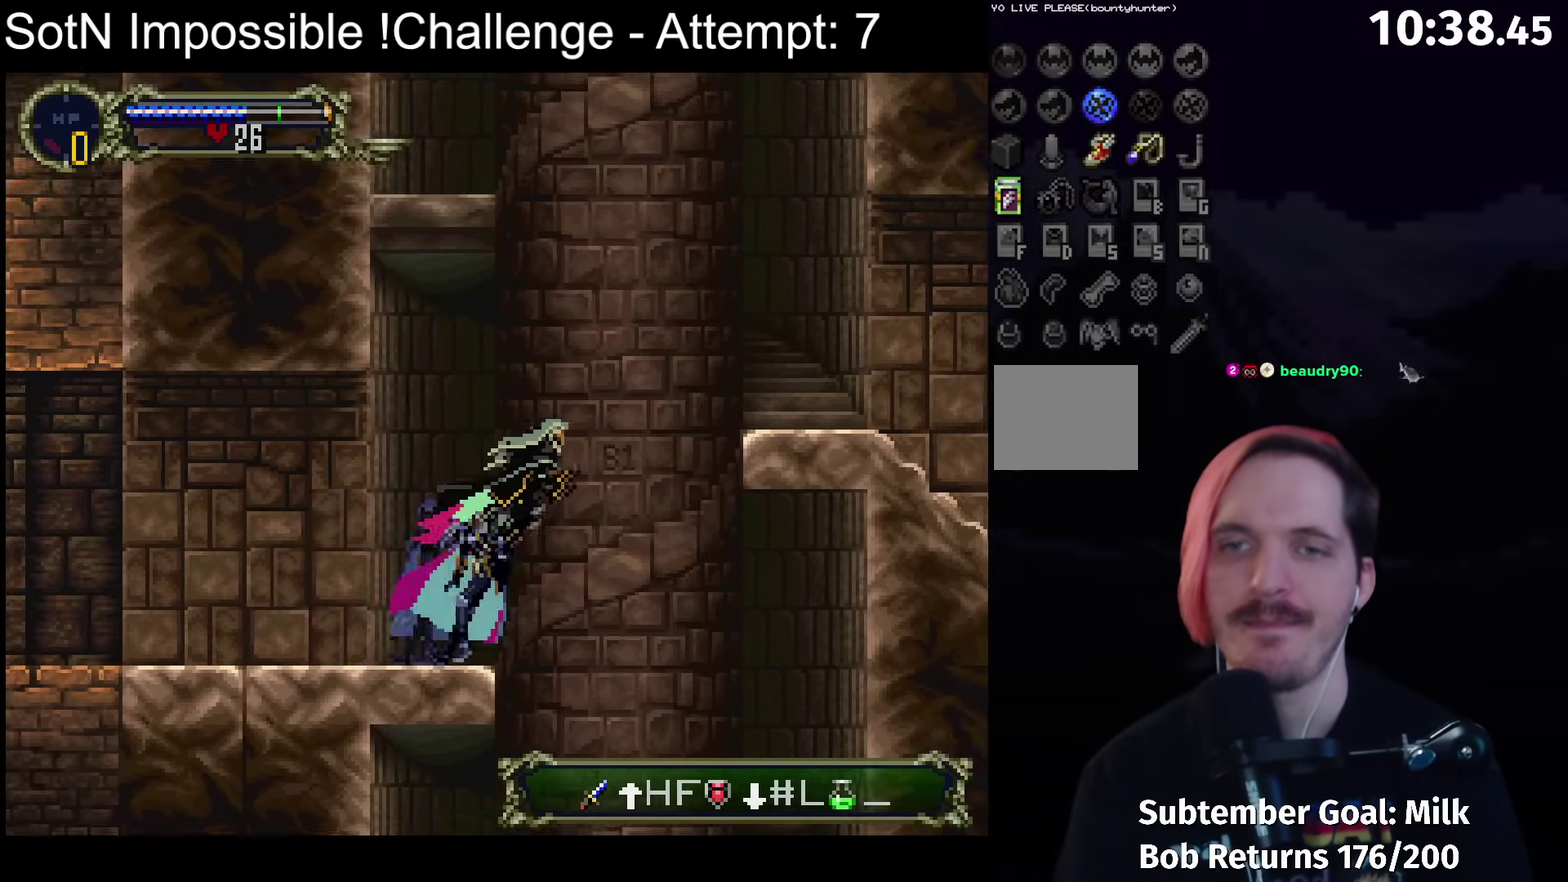
{"buttons": ["A"], "left_stick": "center", "events": []}
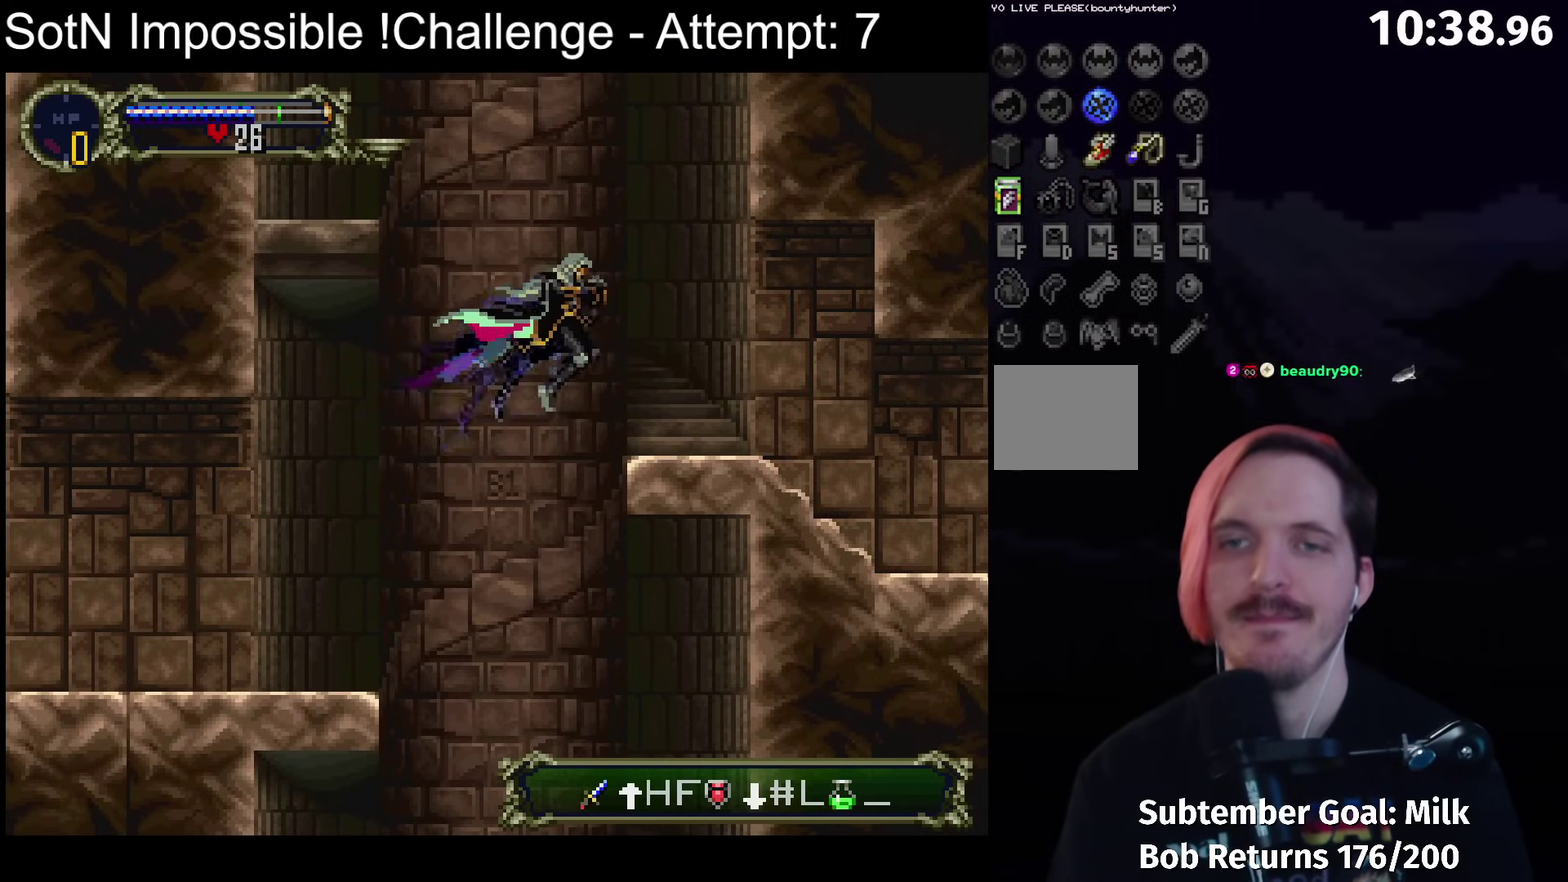
{"buttons": [], "left_stick": "center", "events": [[317, "A", "up"]]}
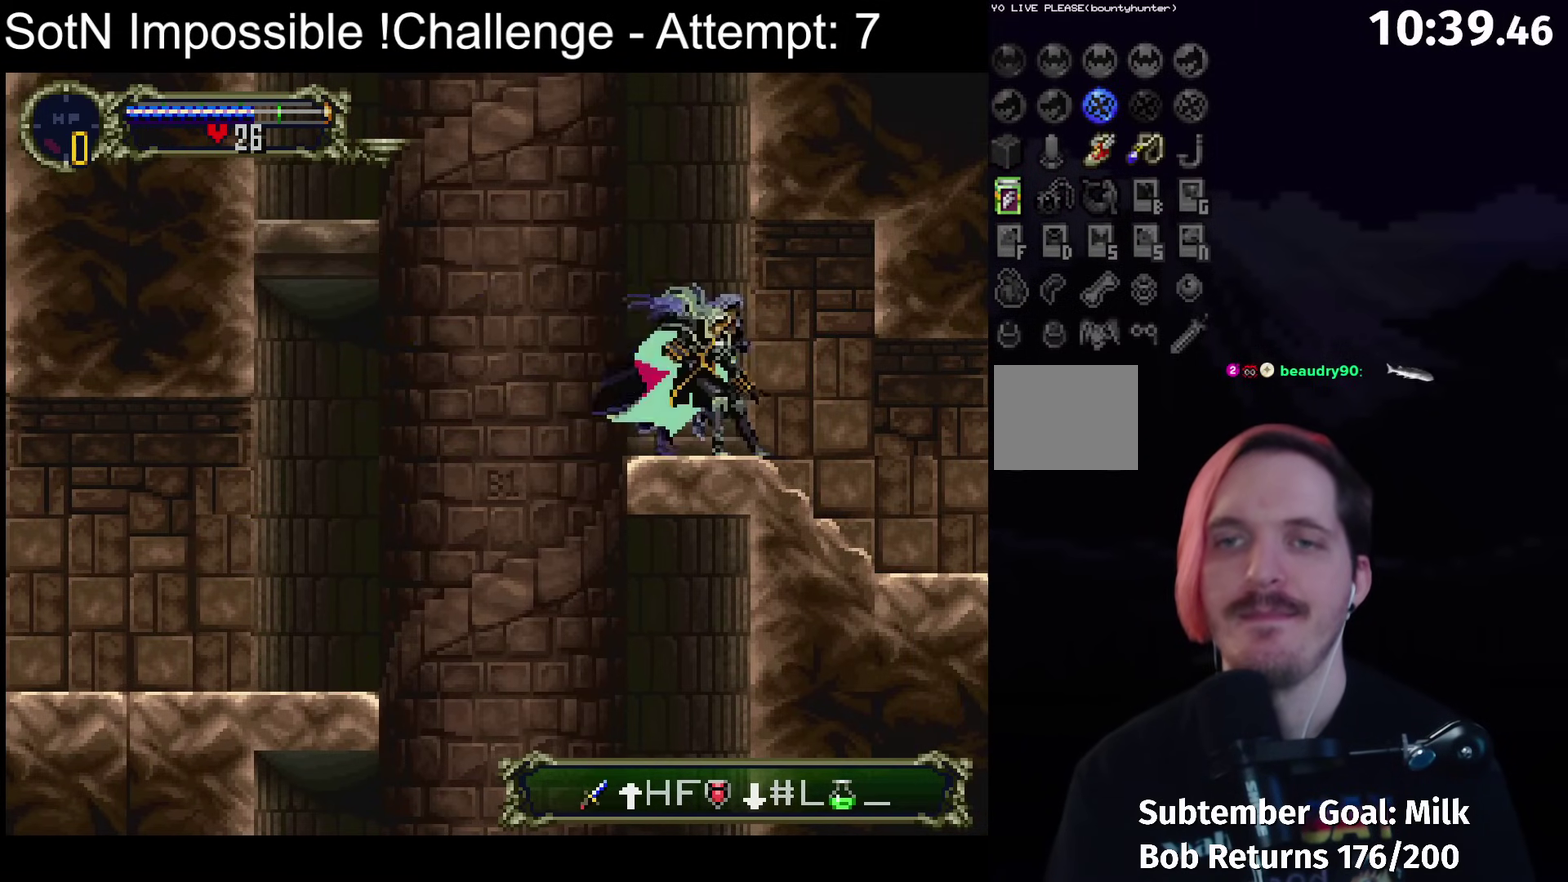
{"buttons": ["A"], "left_stick": "center", "events": [[250, "A", "down"]]}
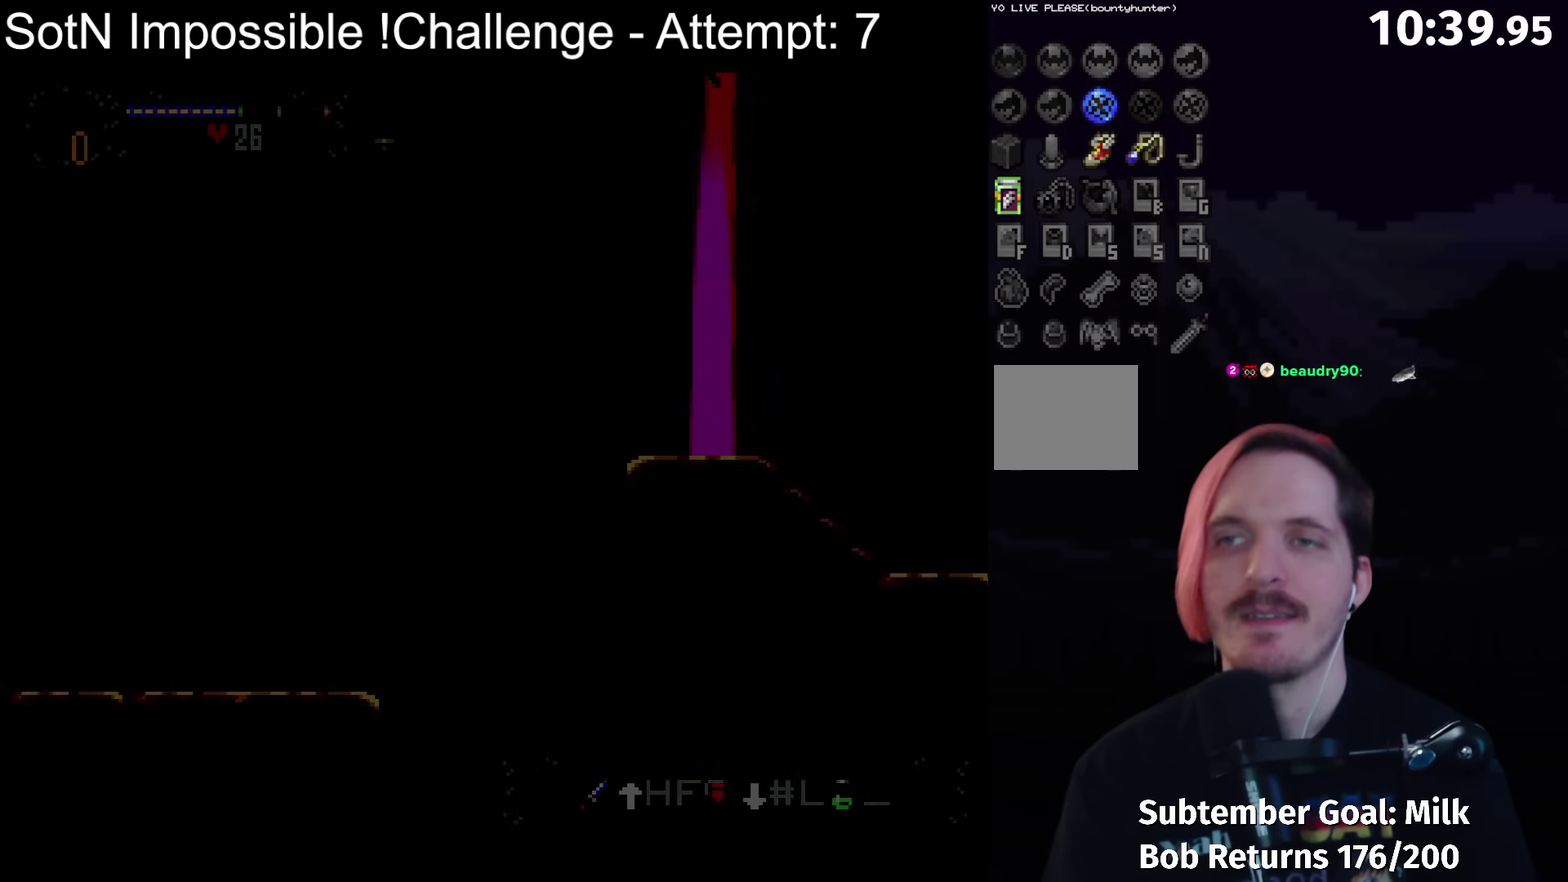
{"buttons": ["A"], "left_stick": "center", "events": []}
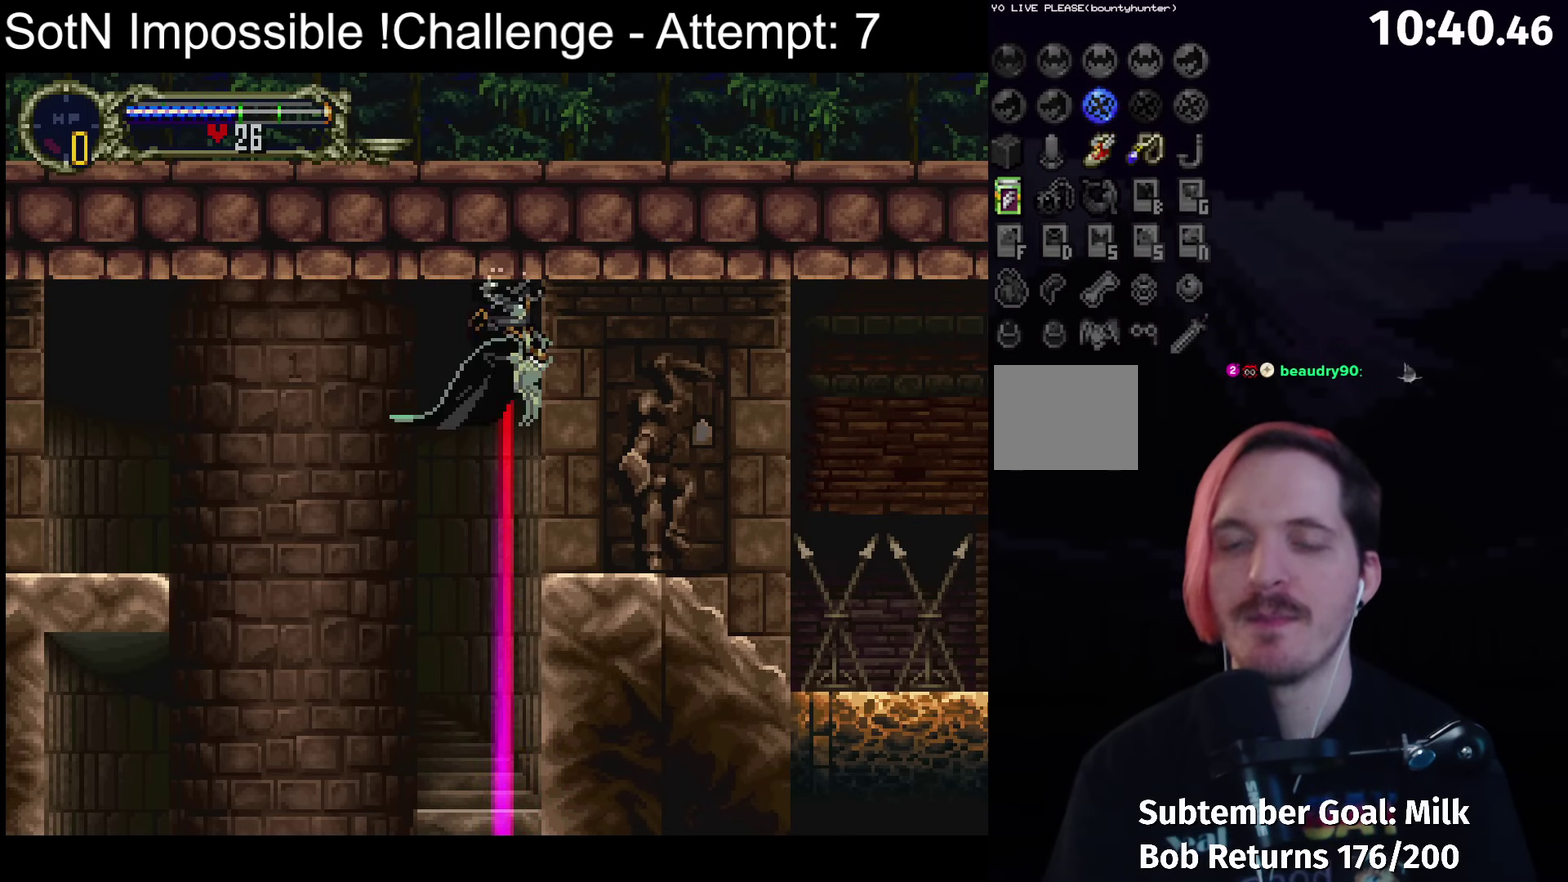
{"buttons": ["A"], "left_stick": "center", "events": []}
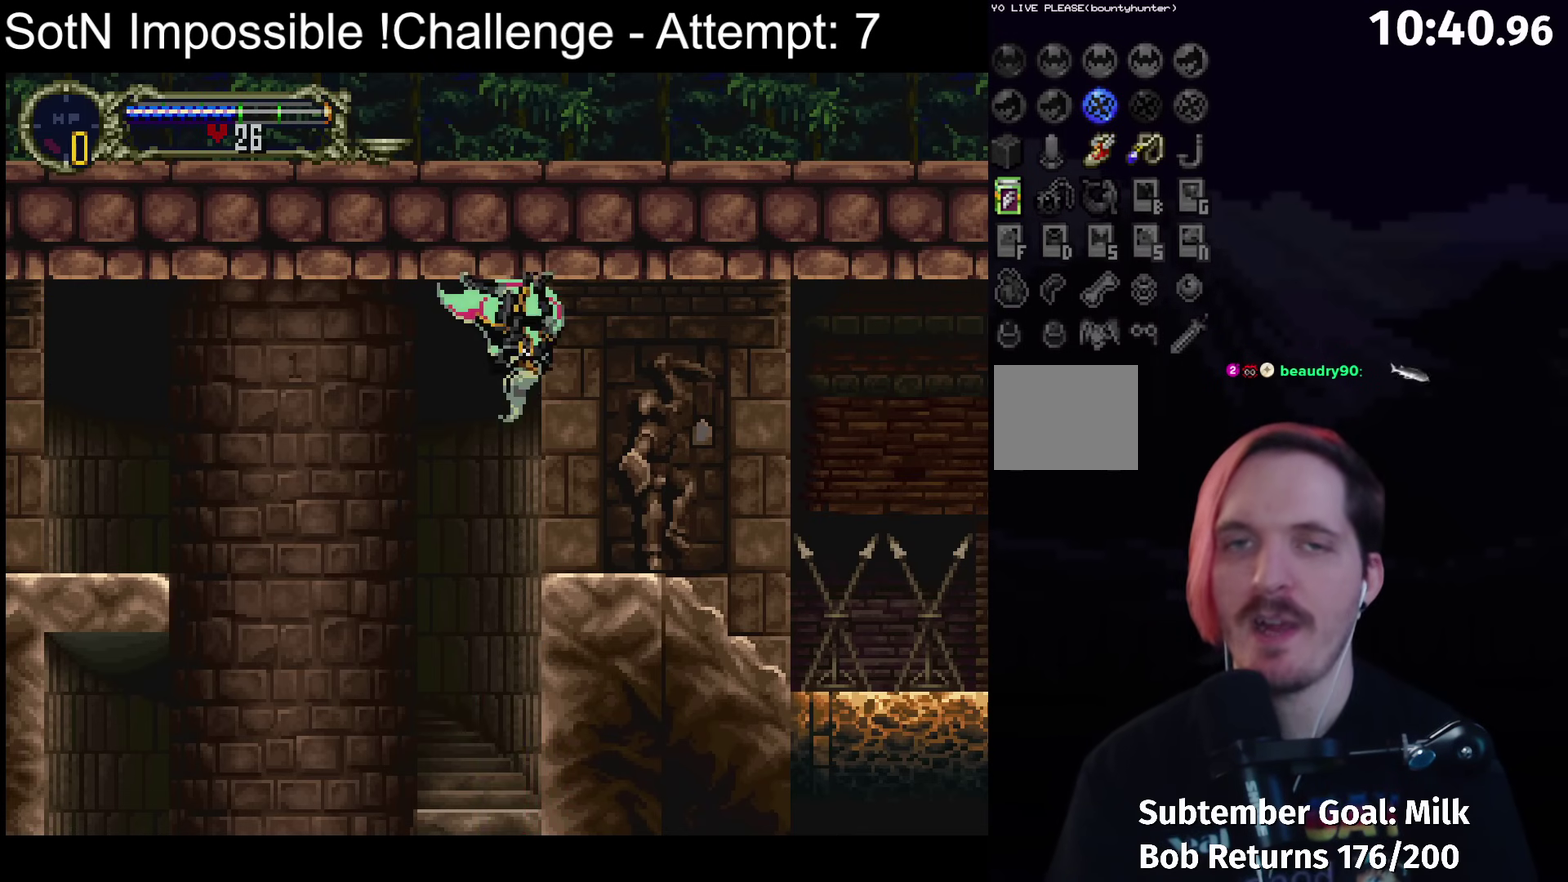
{"buttons": [], "left_stick": "center", "events": [[367, "A", "up"]]}
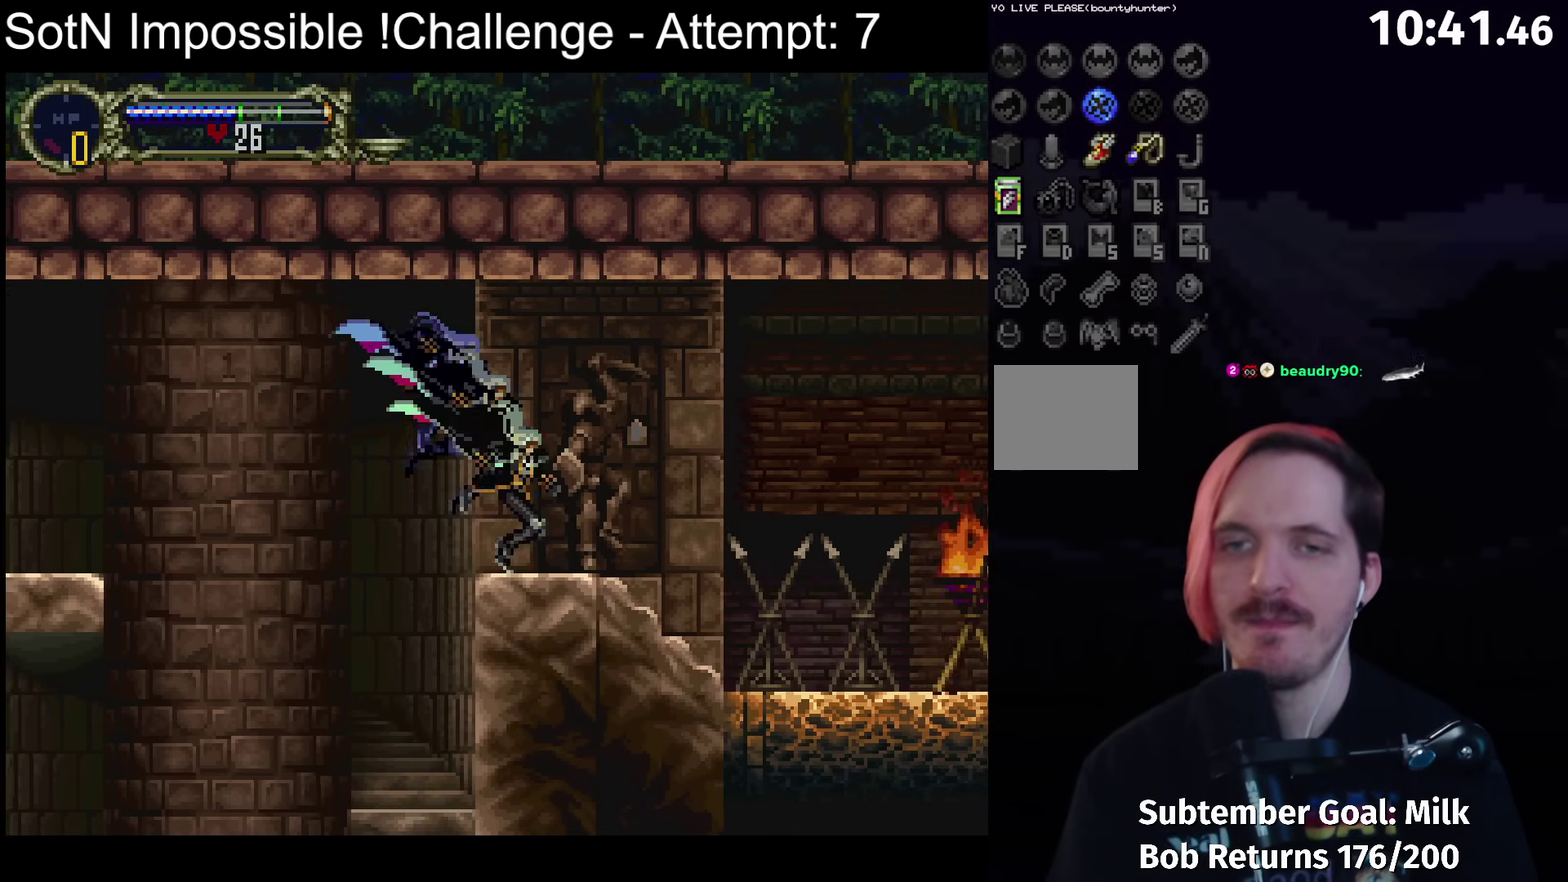
{"buttons": ["B", "Y"], "left_stick": "center", "events": [[67, "B", "down"], [100, "Y", "down"], [117, "B", "up"], [167, "Y", "up"], [283, "B", "down"], [300, "Y", "down"], [333, "B", "up"], [350, "Y", "up"], [433, "B", "down"], [467, "Y", "down"]]}
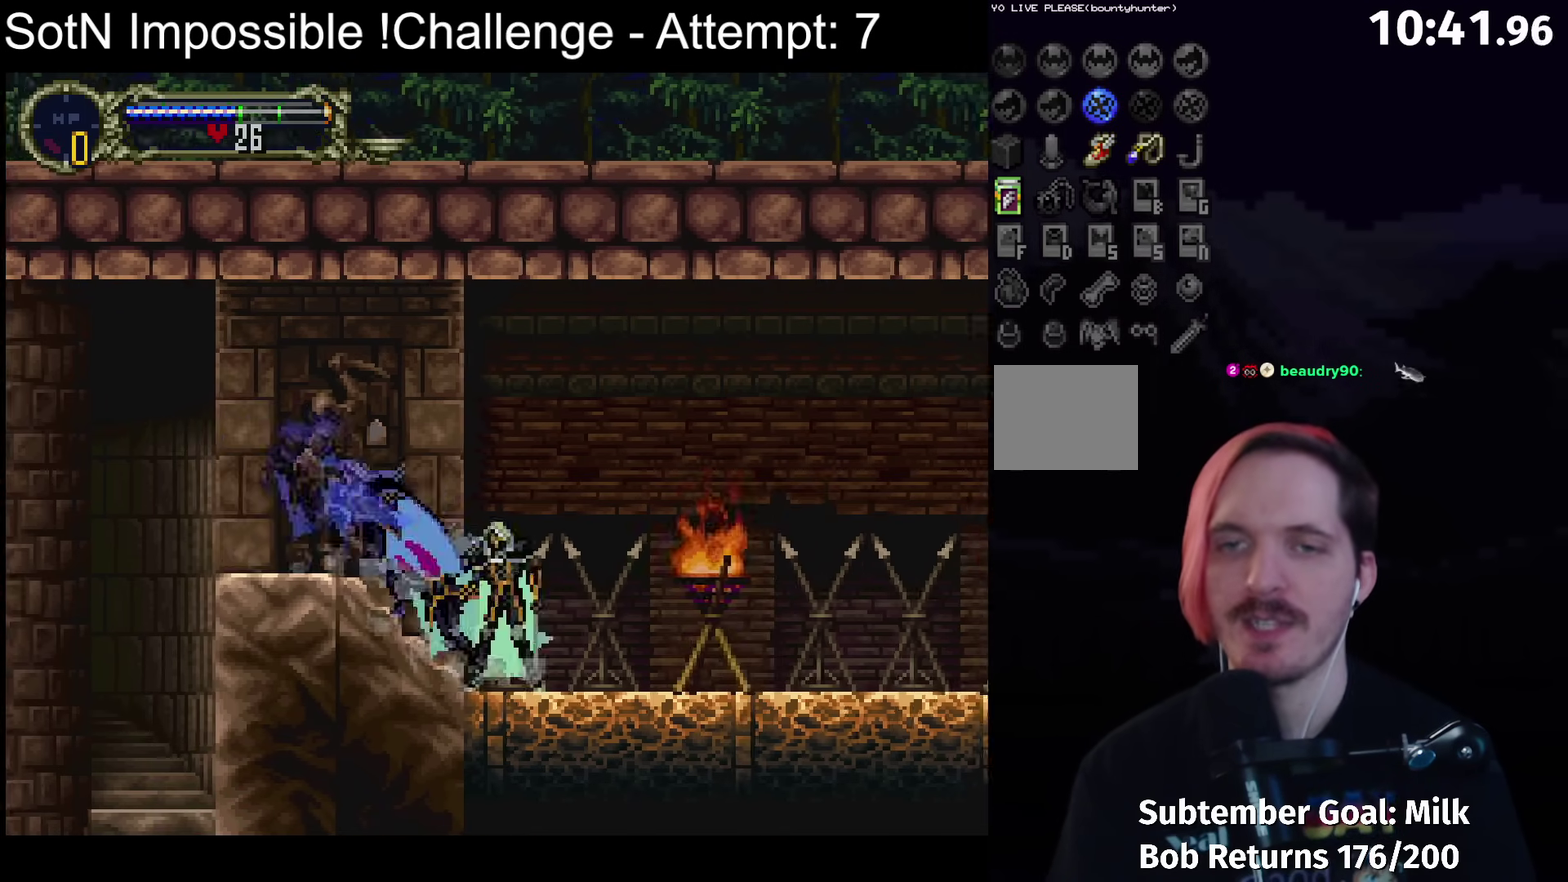
{"buttons": ["B", "Y"], "left_stick": "center", "events": [[17, "B", "up"], [33, "Y", "up"], [100, "B", "down"], [133, "Y", "down"], [183, "B", "up"], [200, "Y", "up"], [283, "B", "down"], [317, "Y", "down"], [367, "B", "up"], [367, "Y", "up"], [450, "B", "down"], [467, "Y", "down"]]}
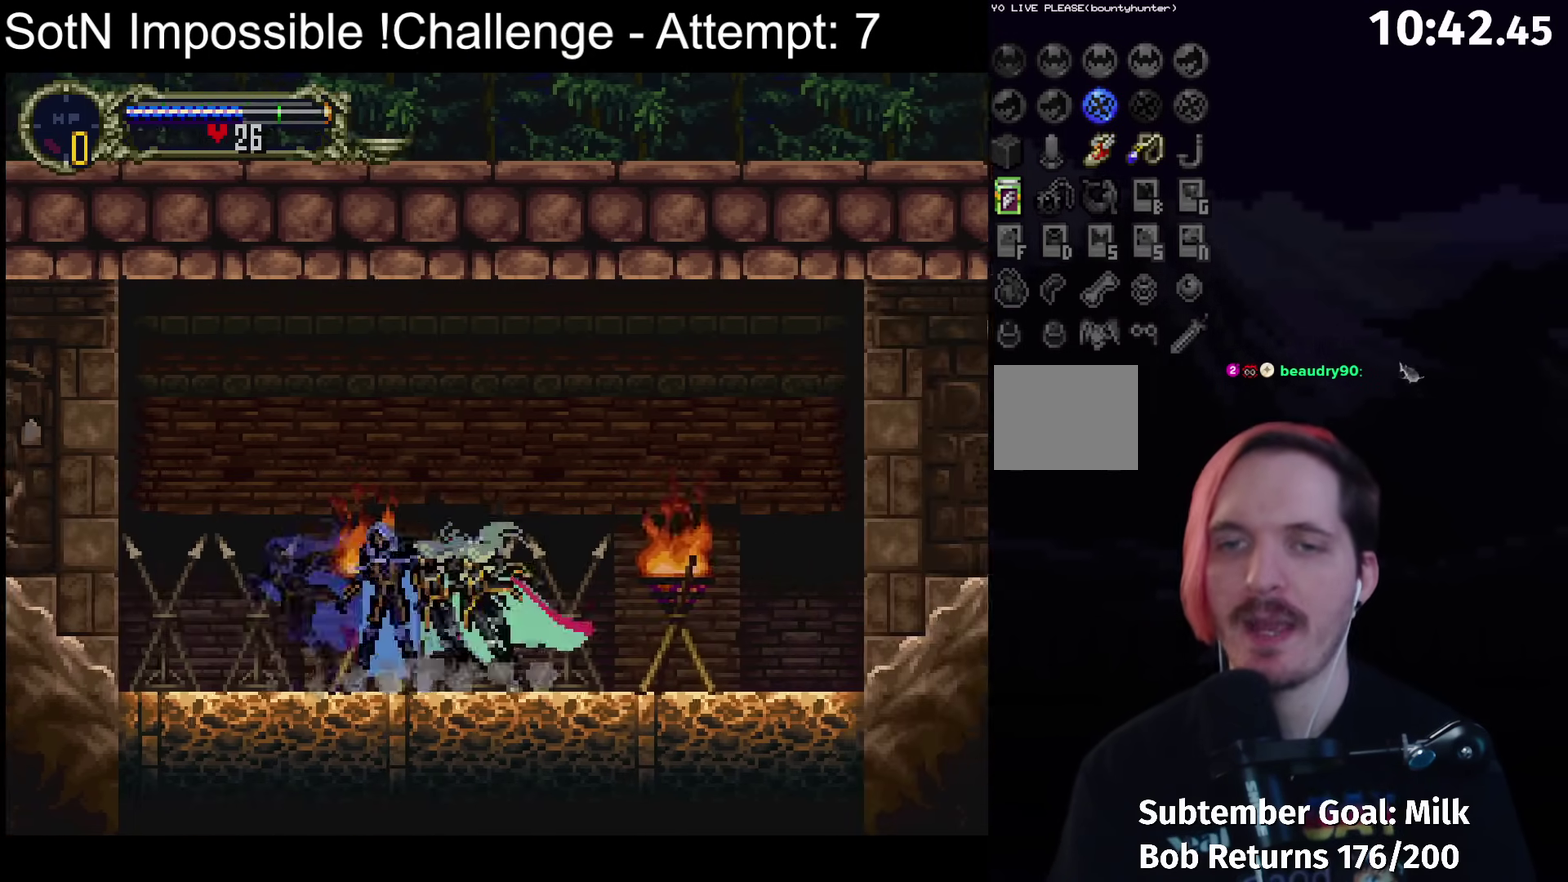
{"buttons": ["B", "Y"], "left_stick": "center", "events": [[33, "B", "up"], [33, "Y", "up"], [117, "B", "down"], [133, "Y", "down"], [200, "B", "up"], [217, "Y", "up"], [283, "B", "down"], [317, "Y", "down"], [367, "B", "up"], [367, "Y", "up"], [433, "B", "down"], [467, "Y", "down"]]}
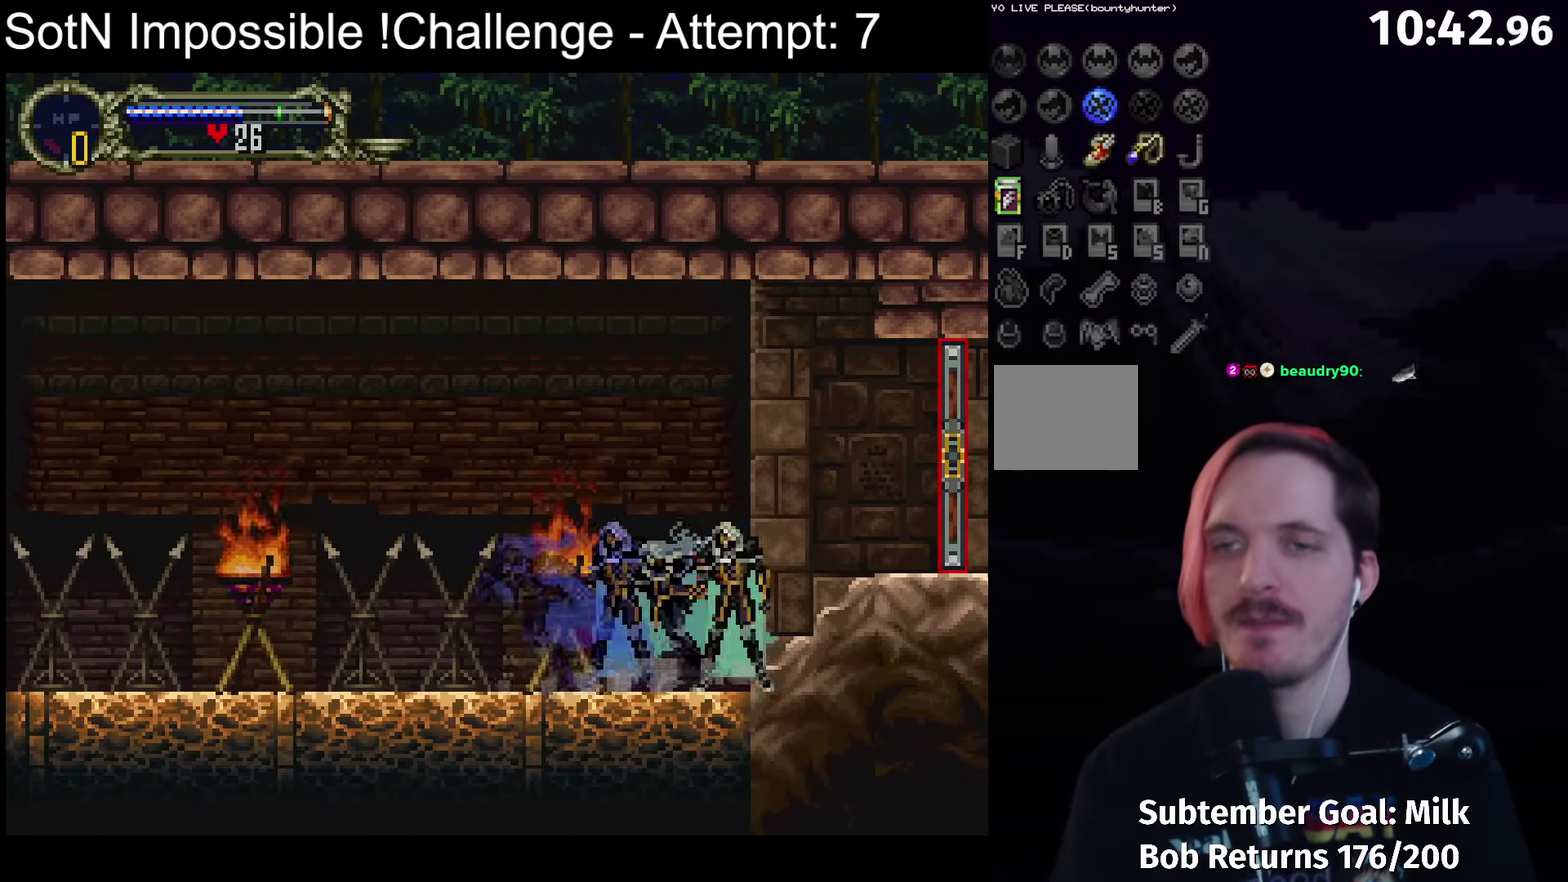
{"buttons": [], "left_stick": "right", "events": [[17, "B", "up"], [33, "Y", "up"], [83, "B", "down"], [117, "Y", "down"], [167, "B", "up"], [167, "Y", "up"], [233, "left_stick", "right"]]}
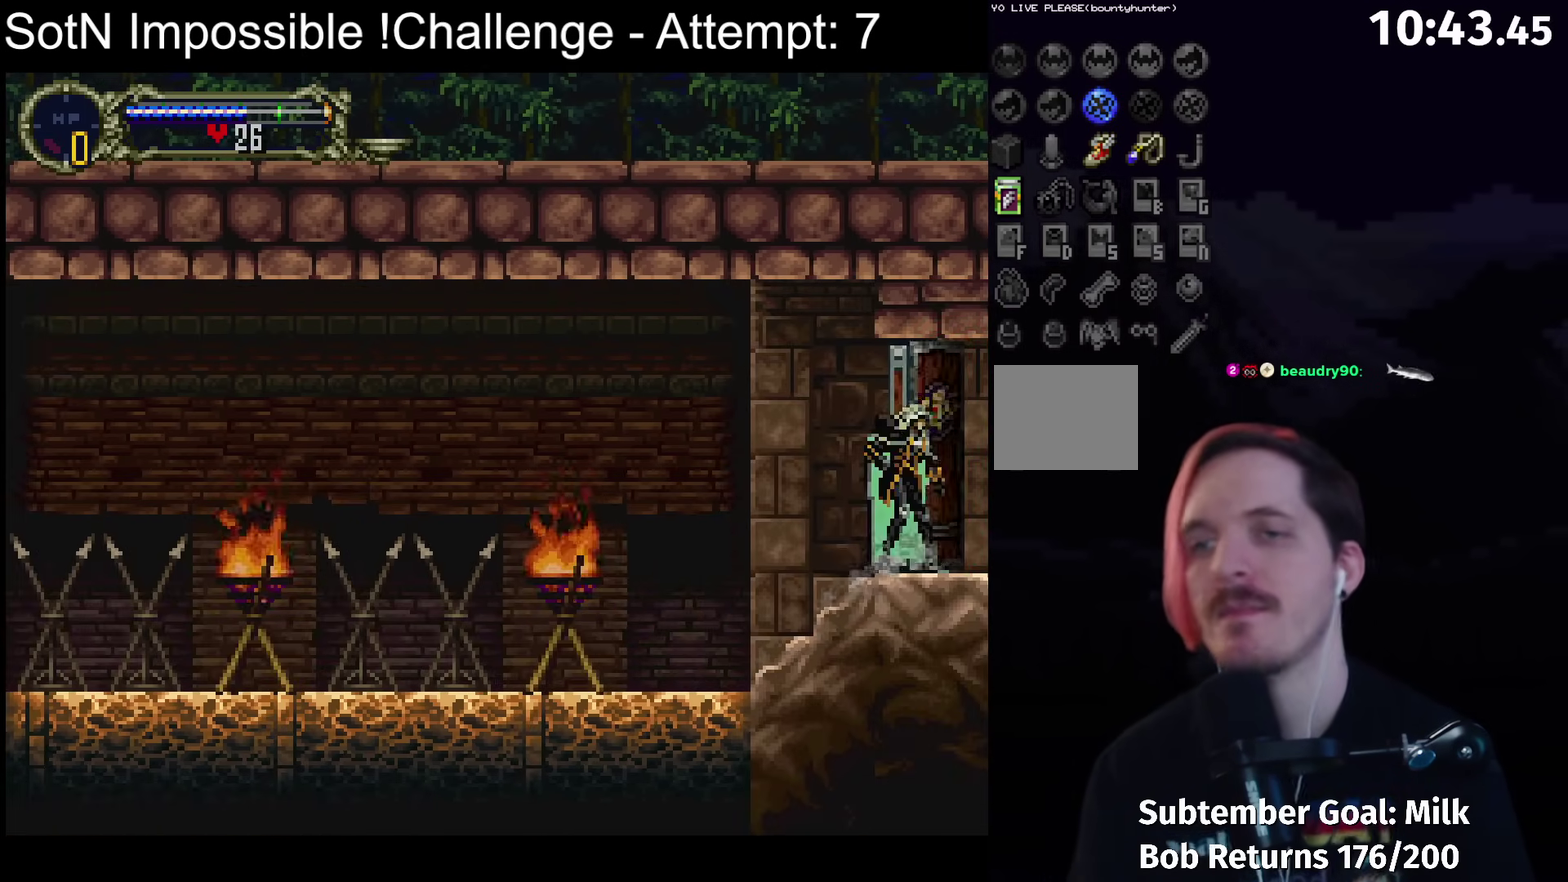
{"buttons": [], "left_stick": "right", "events": []}
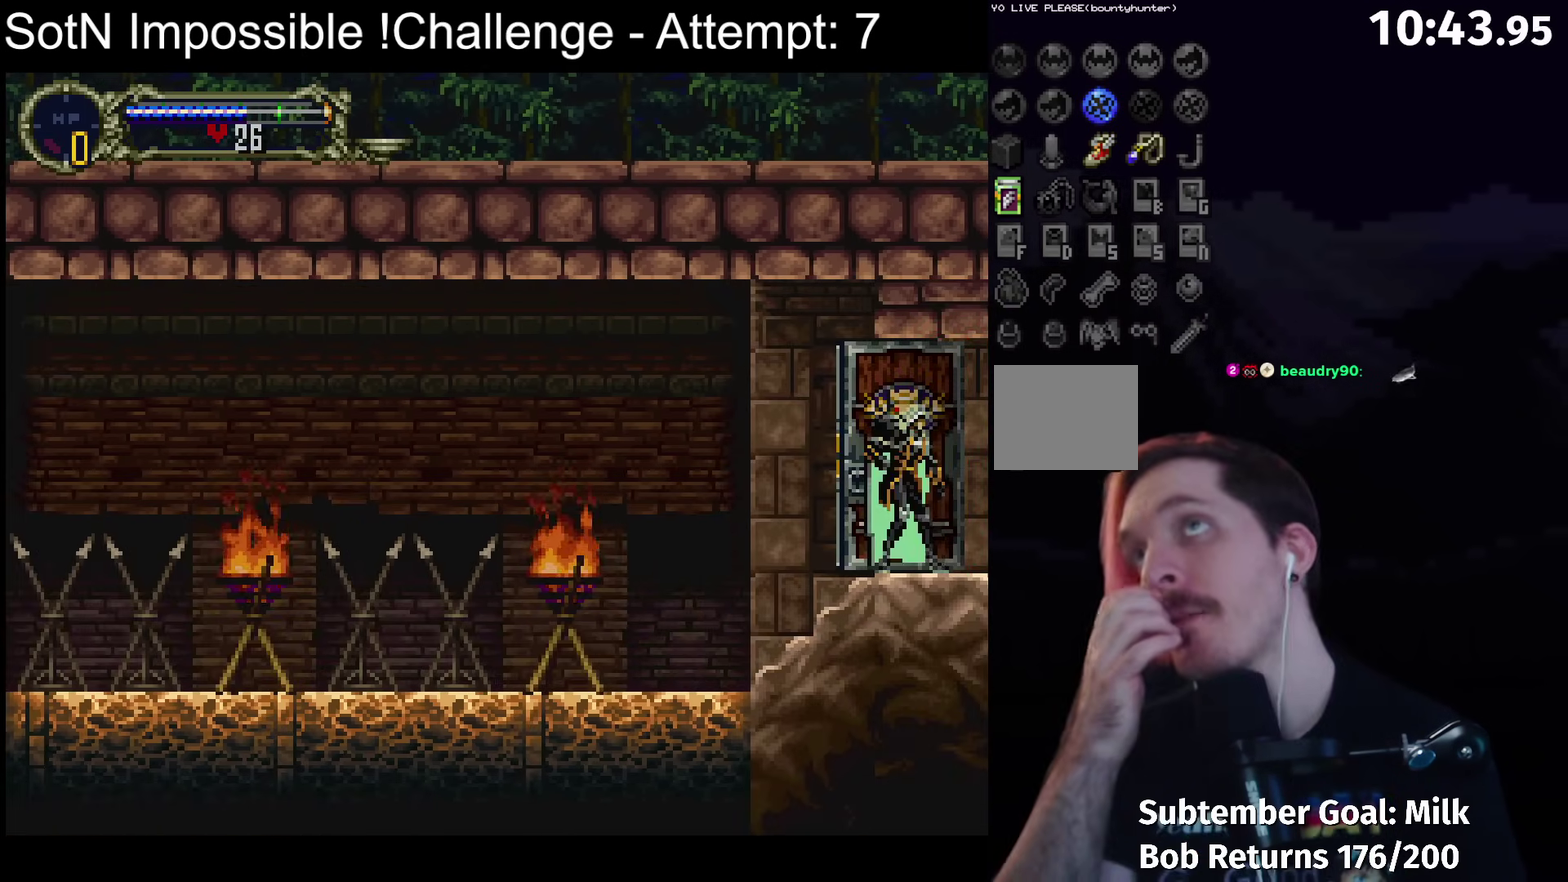
{"buttons": [], "left_stick": "right", "events": []}
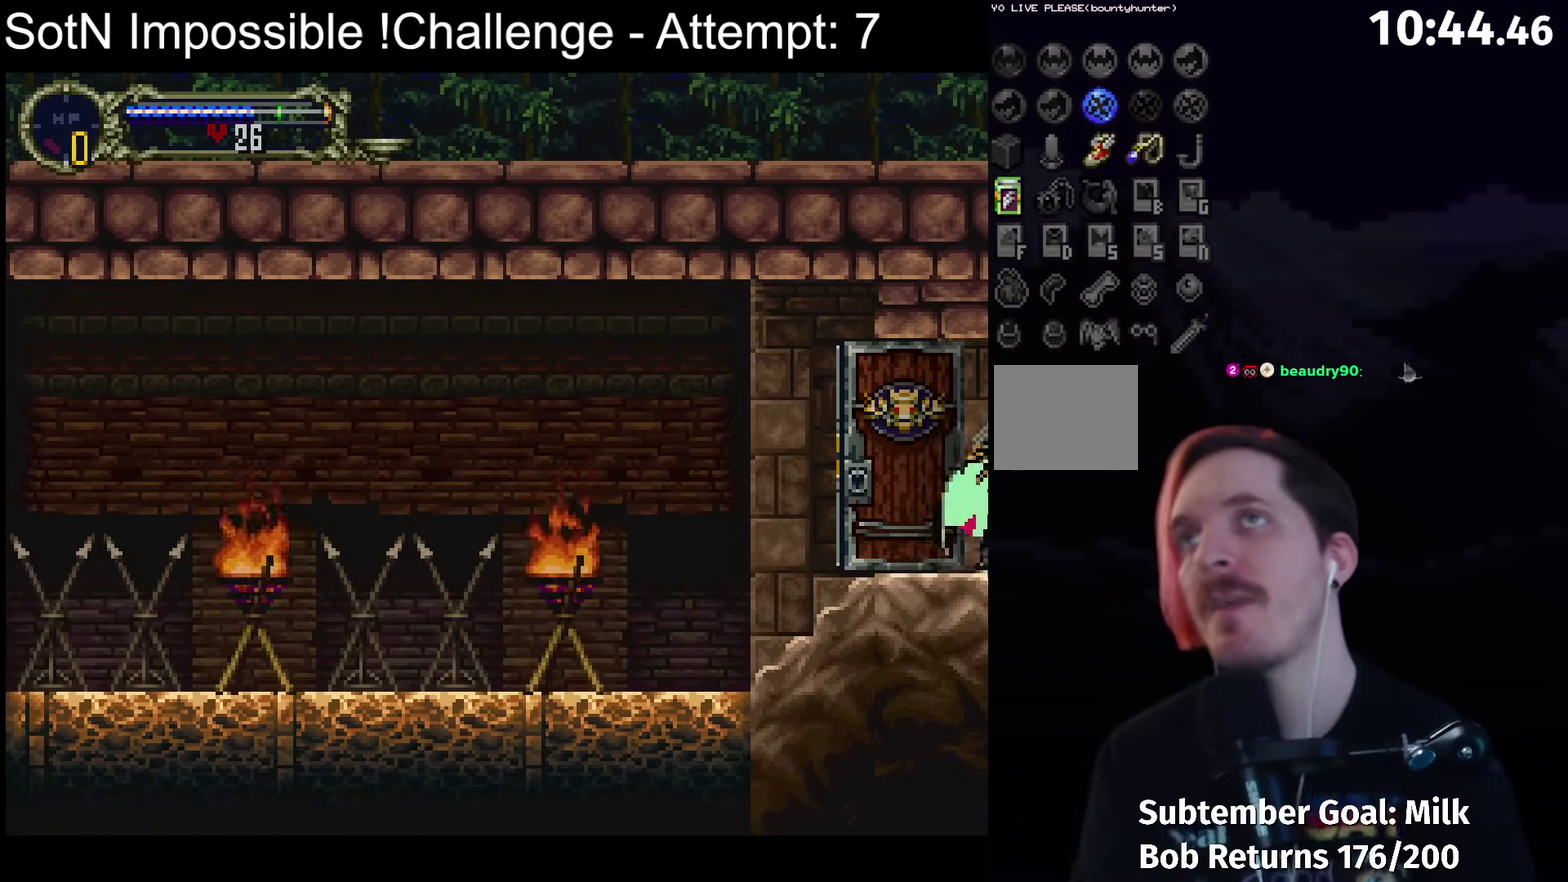
{"buttons": [], "left_stick": "right", "events": []}
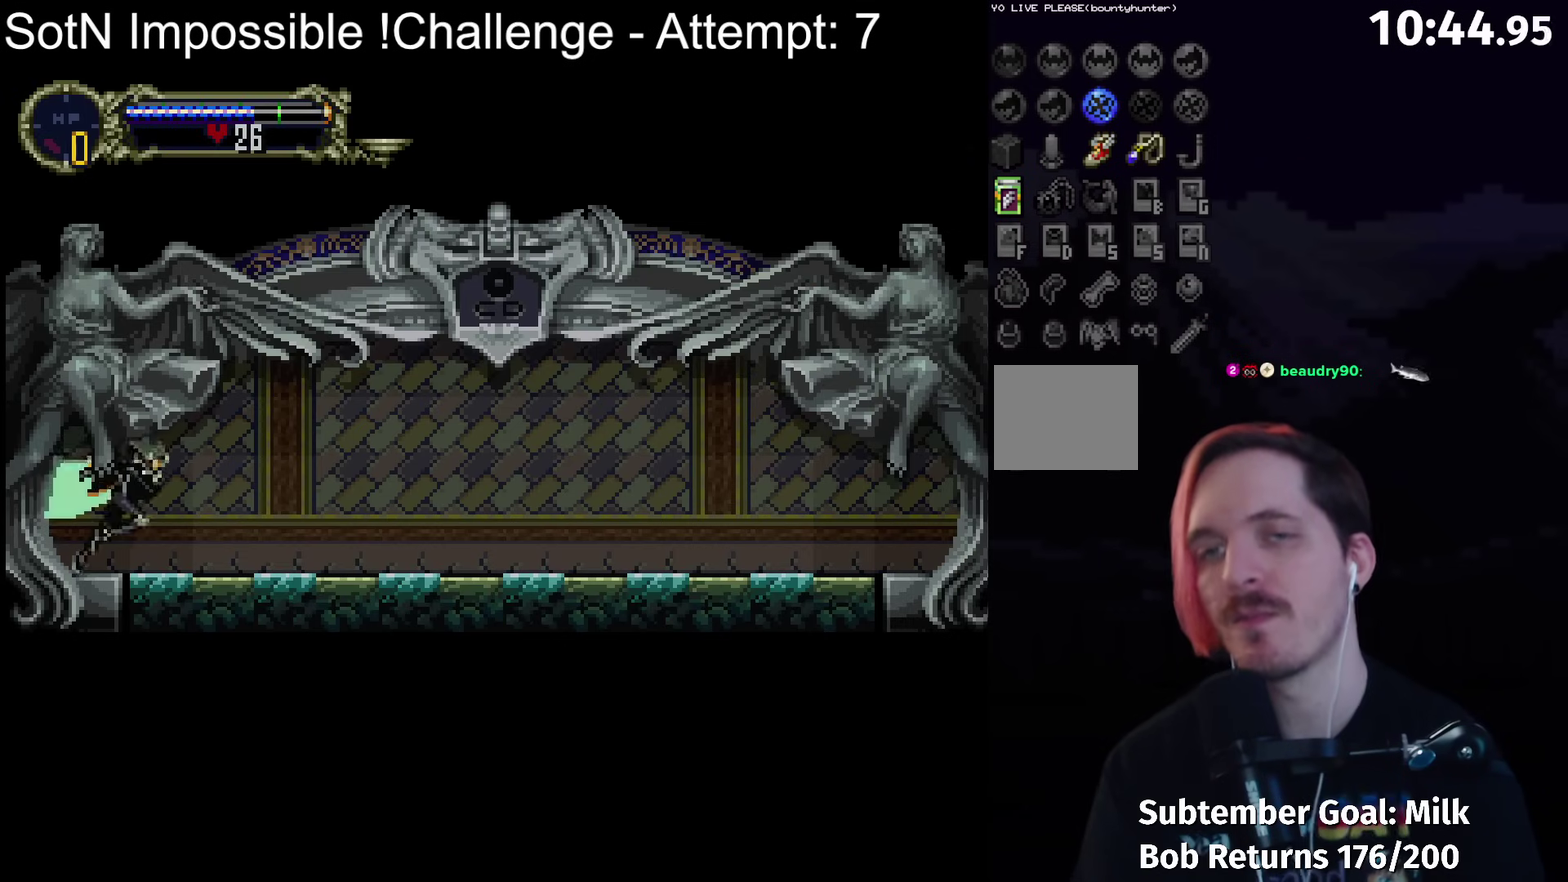
{"buttons": [], "left_stick": "center", "events": [[167, "left_stick", "left"], [183, "B", "down"], [217, "Y", "down"], [267, "B", "up"], [283, "Y", "up"], [283, "left_stick", "center"], [367, "B", "down"], [400, "Y", "down"], [450, "B", "up"], [467, "Y", "up"]]}
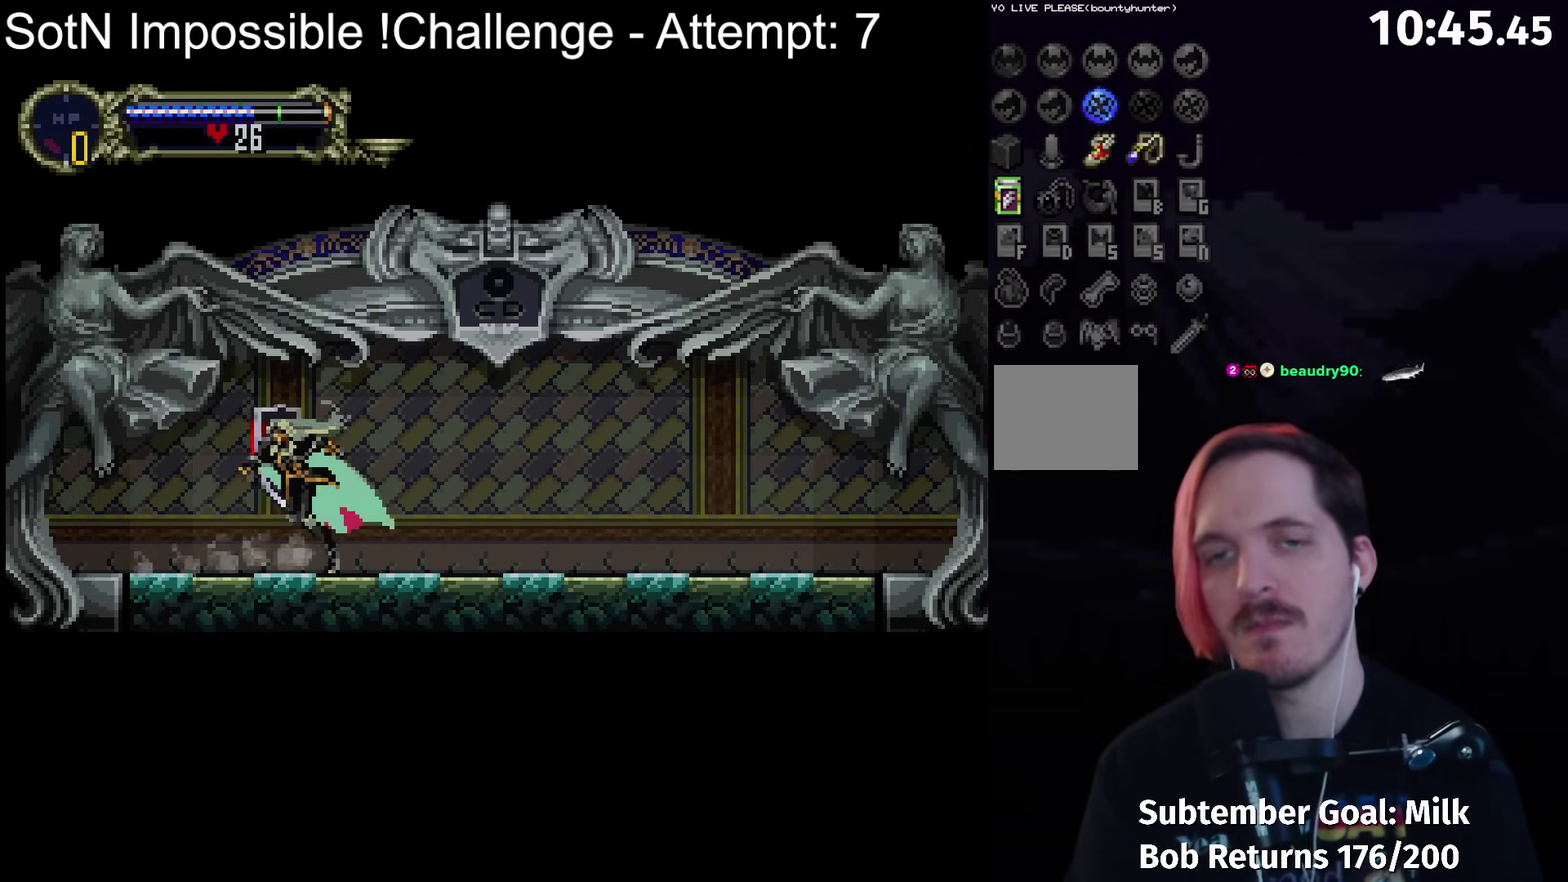
{"buttons": [], "left_stick": "center", "events": [[33, "B", "down"], [67, "Y", "down"], [133, "B", "up"], [133, "Y", "up"], [217, "B", "down"], [233, "Y", "down"], [300, "B", "up"], [300, "Y", "up"], [383, "B", "down"], [417, "Y", "down"], [467, "B", "up"], [467, "Y", "up"]]}
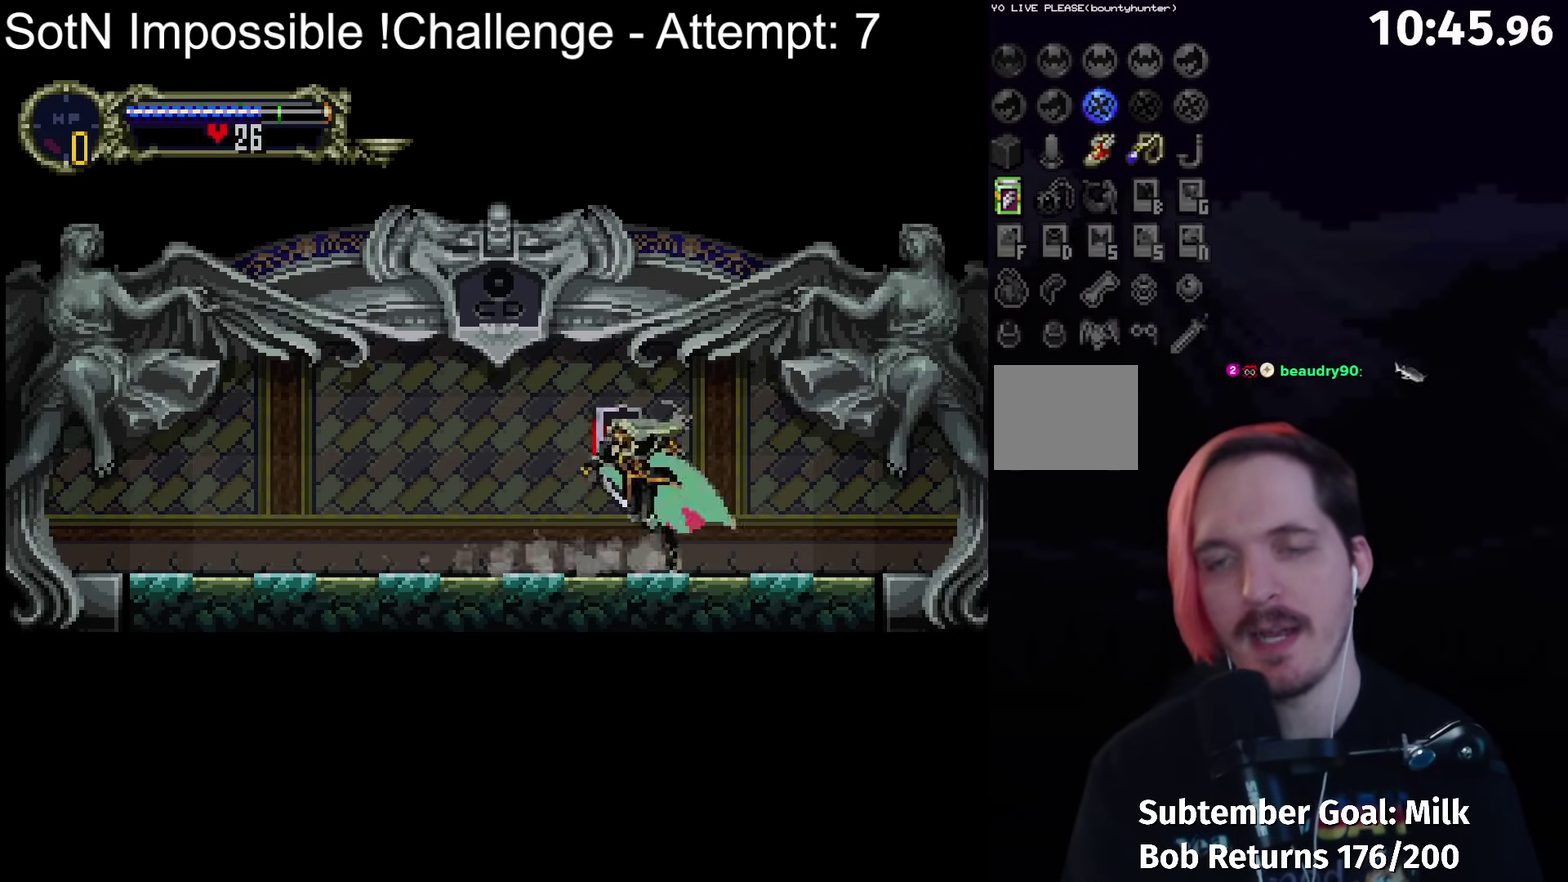
{"buttons": [], "left_stick": "center", "events": [[17, "B", "down"], [67, "Y", "down"], [133, "B", "up"], [133, "Y", "up"], [200, "B", "down"], [233, "Y", "down"], [283, "Y", "up"], [300, "B", "up"], [367, "B", "down"], [400, "Y", "down"], [433, "B", "up"], [450, "Y", "up"]]}
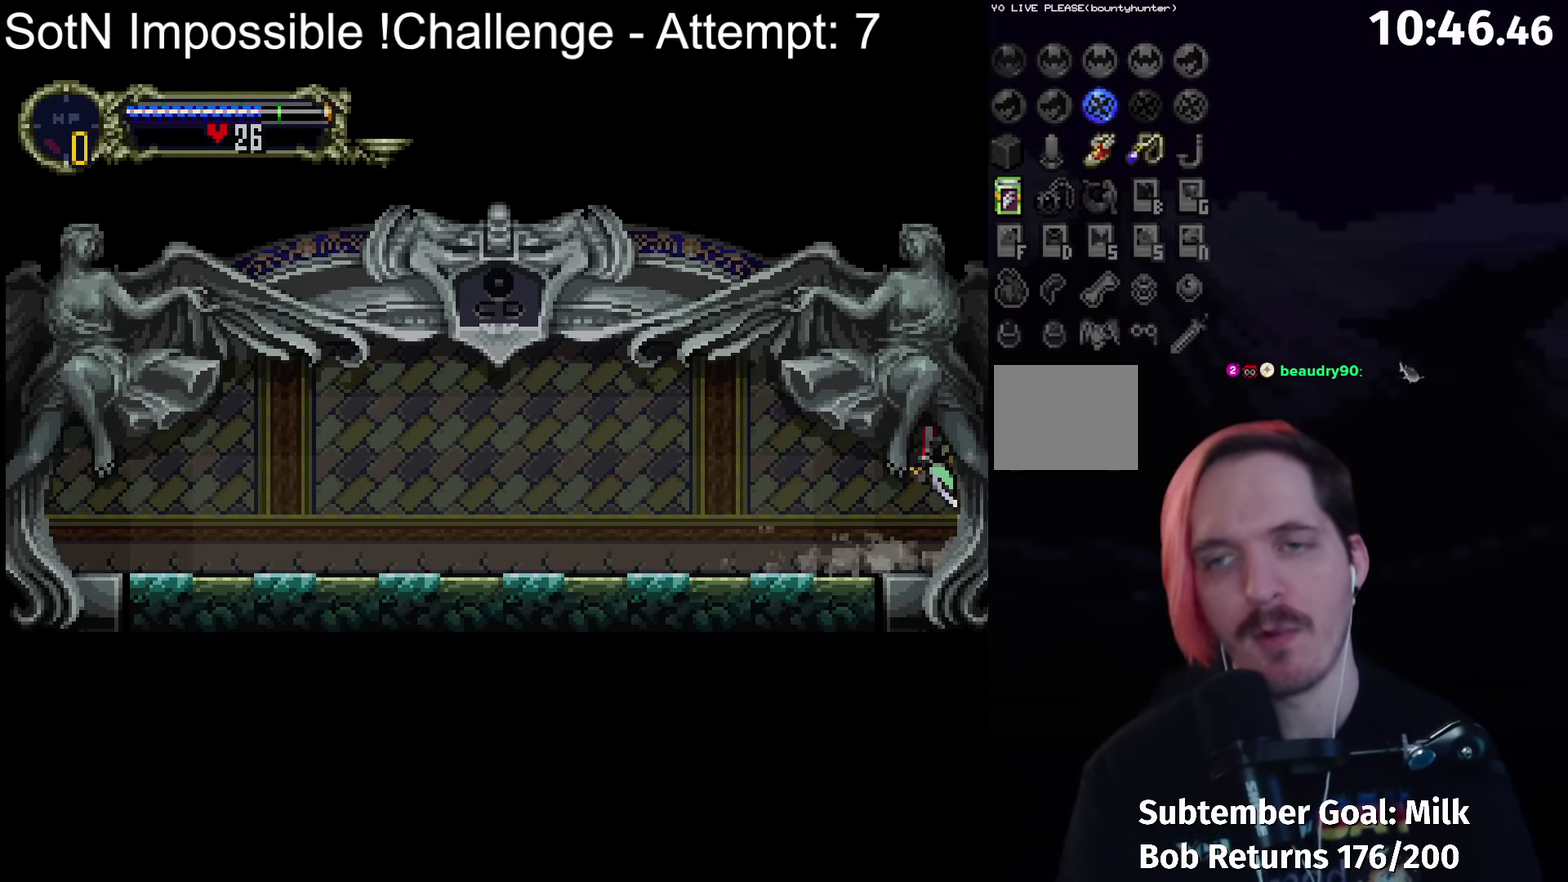
{"buttons": [], "left_stick": "right", "events": [[17, "B", "down"], [50, "Y", "down"], [83, "B", "up"], [117, "Y", "up"], [367, "left_stick", "right"]]}
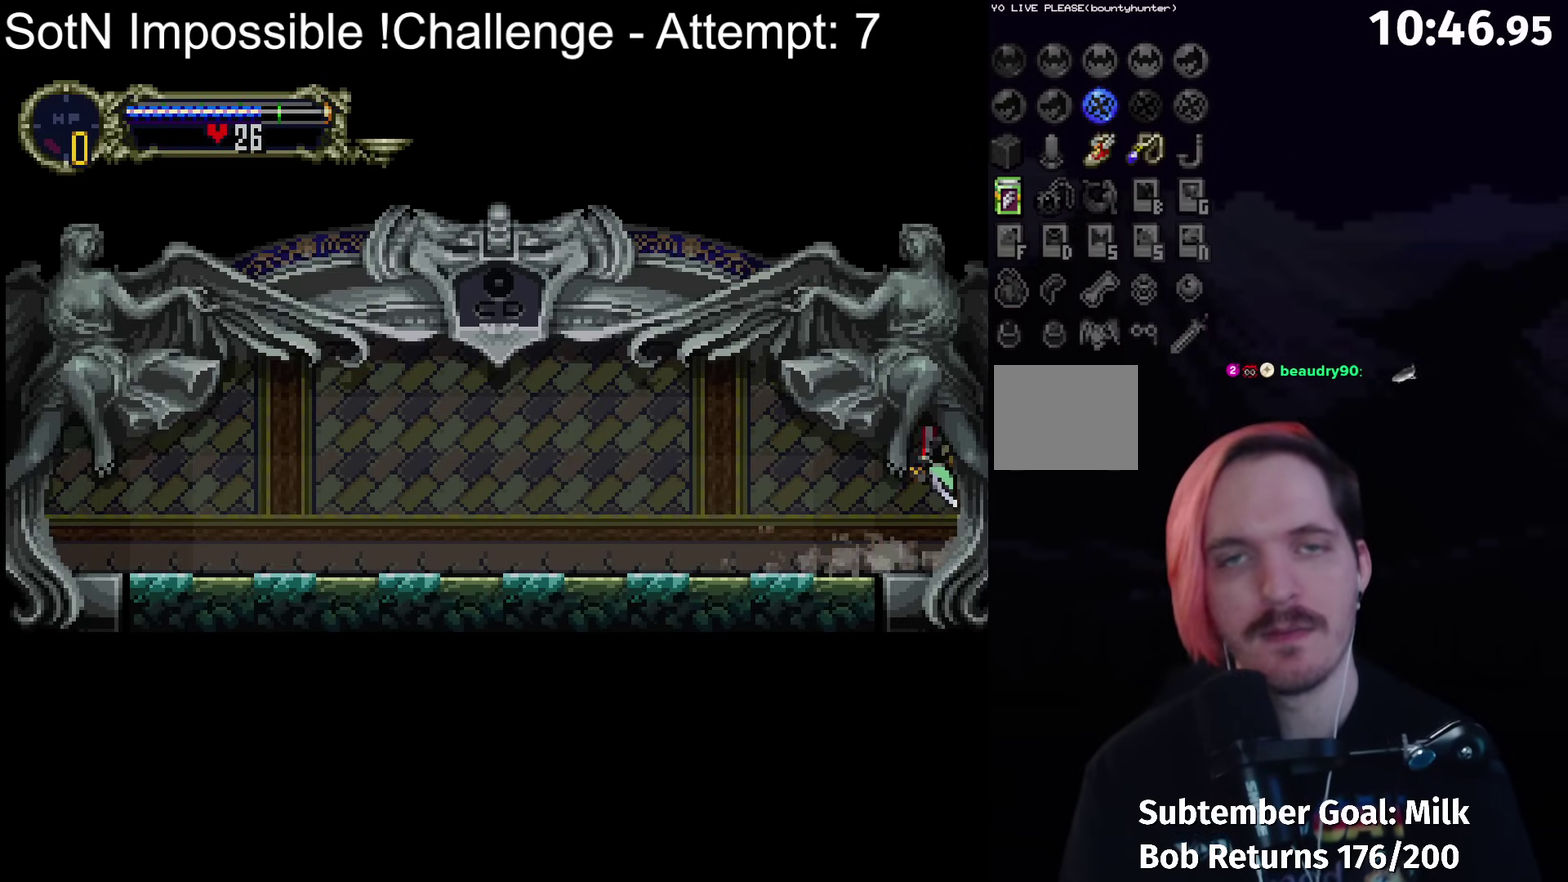
{"buttons": [], "left_stick": "right", "events": []}
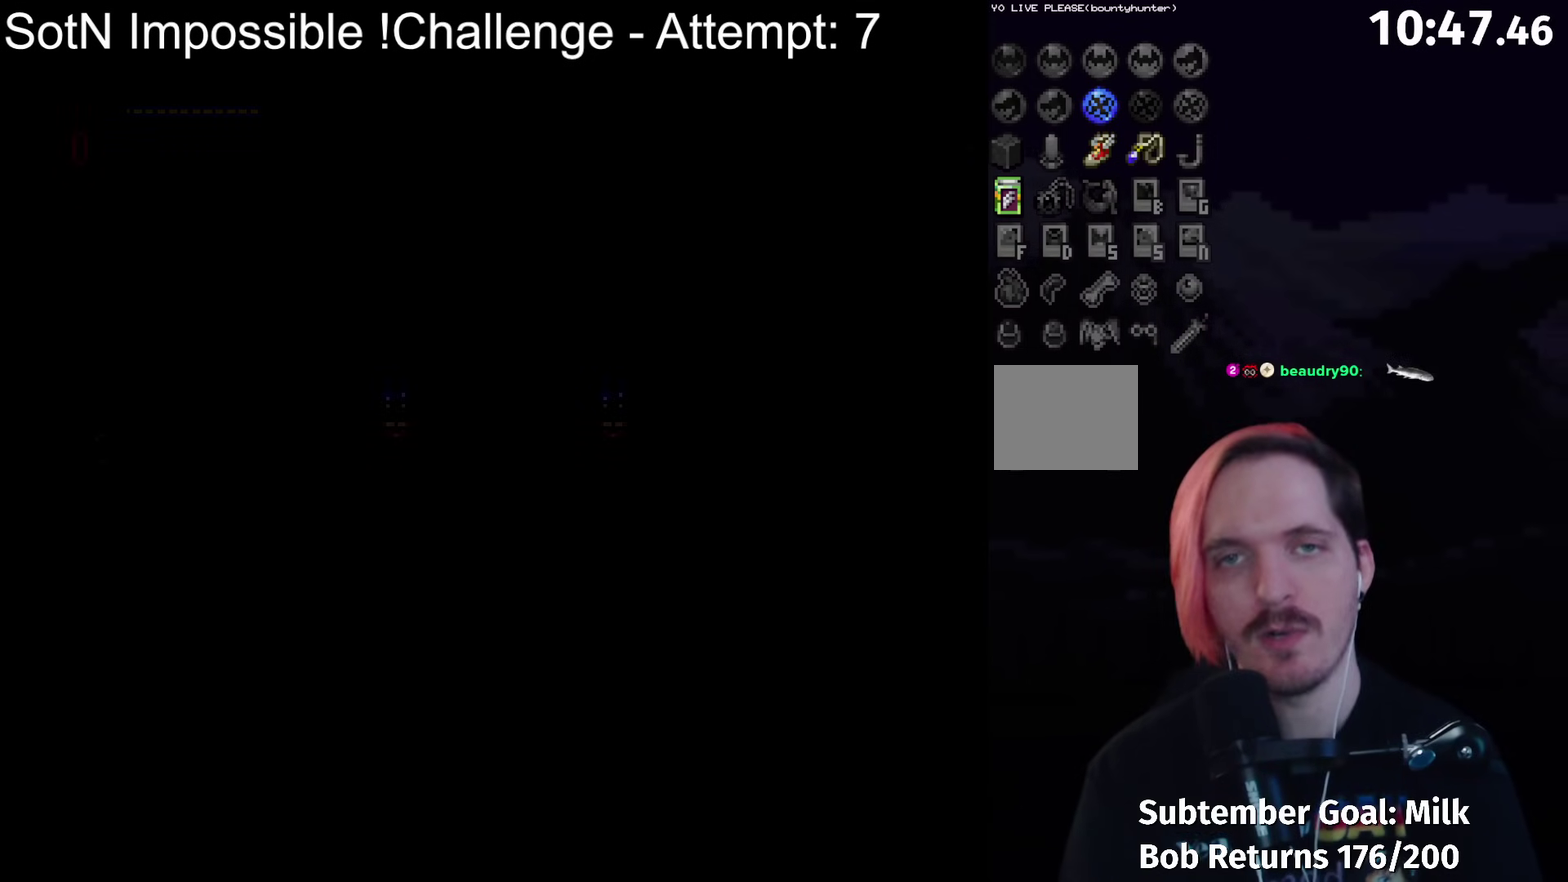
{"buttons": [], "left_stick": "right", "events": []}
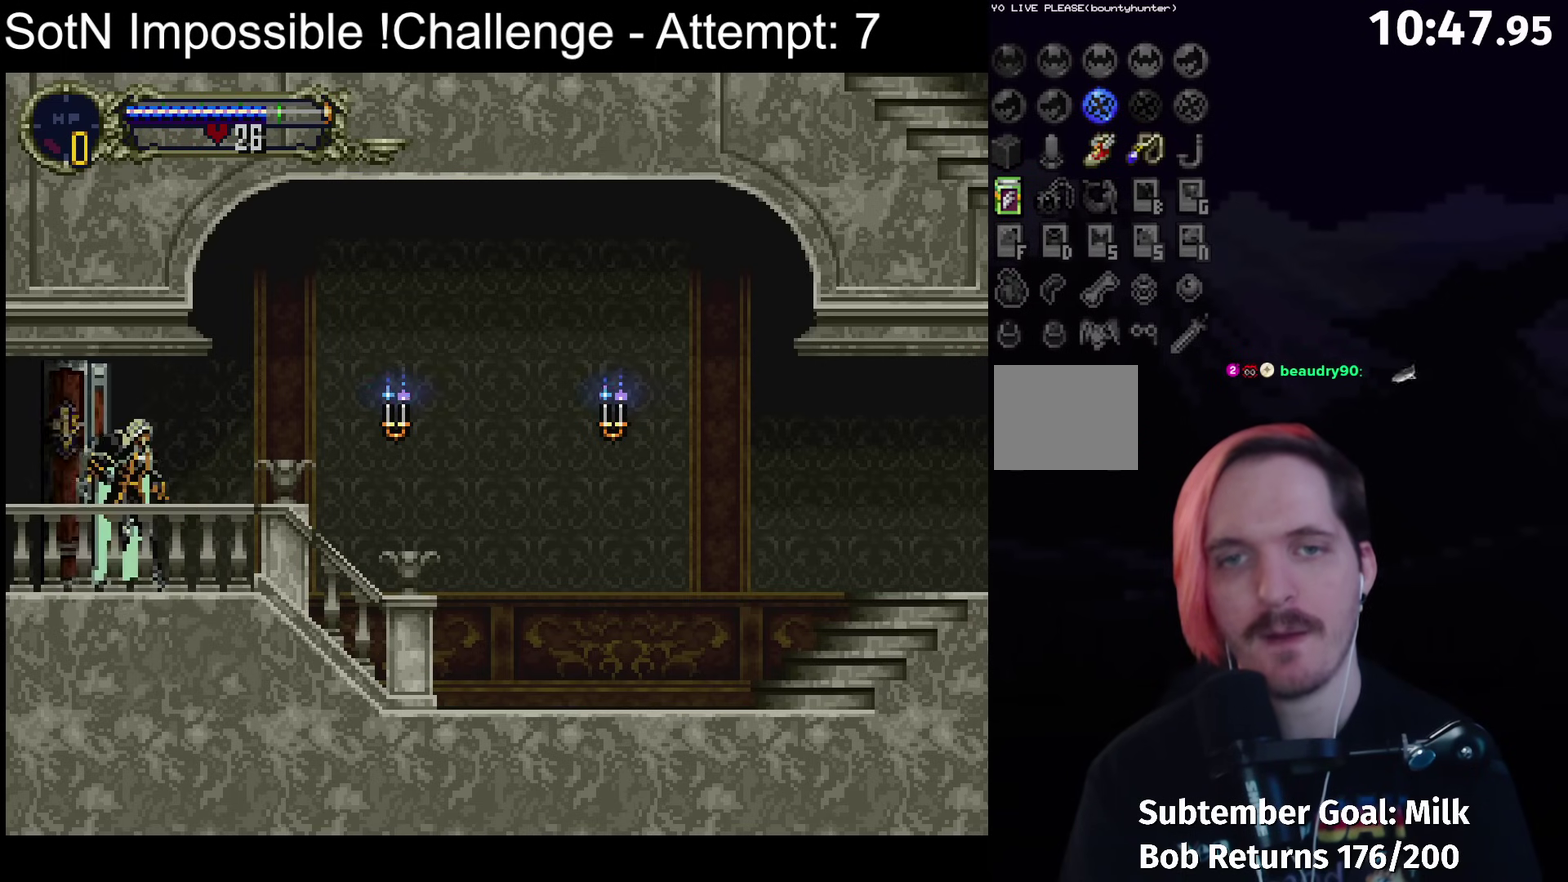
{"buttons": [], "left_stick": "center", "events": [[383, "left_stick", "left"], [400, "B", "down"], [467, "B", "up"], [483, "left_stick", "center"]]}